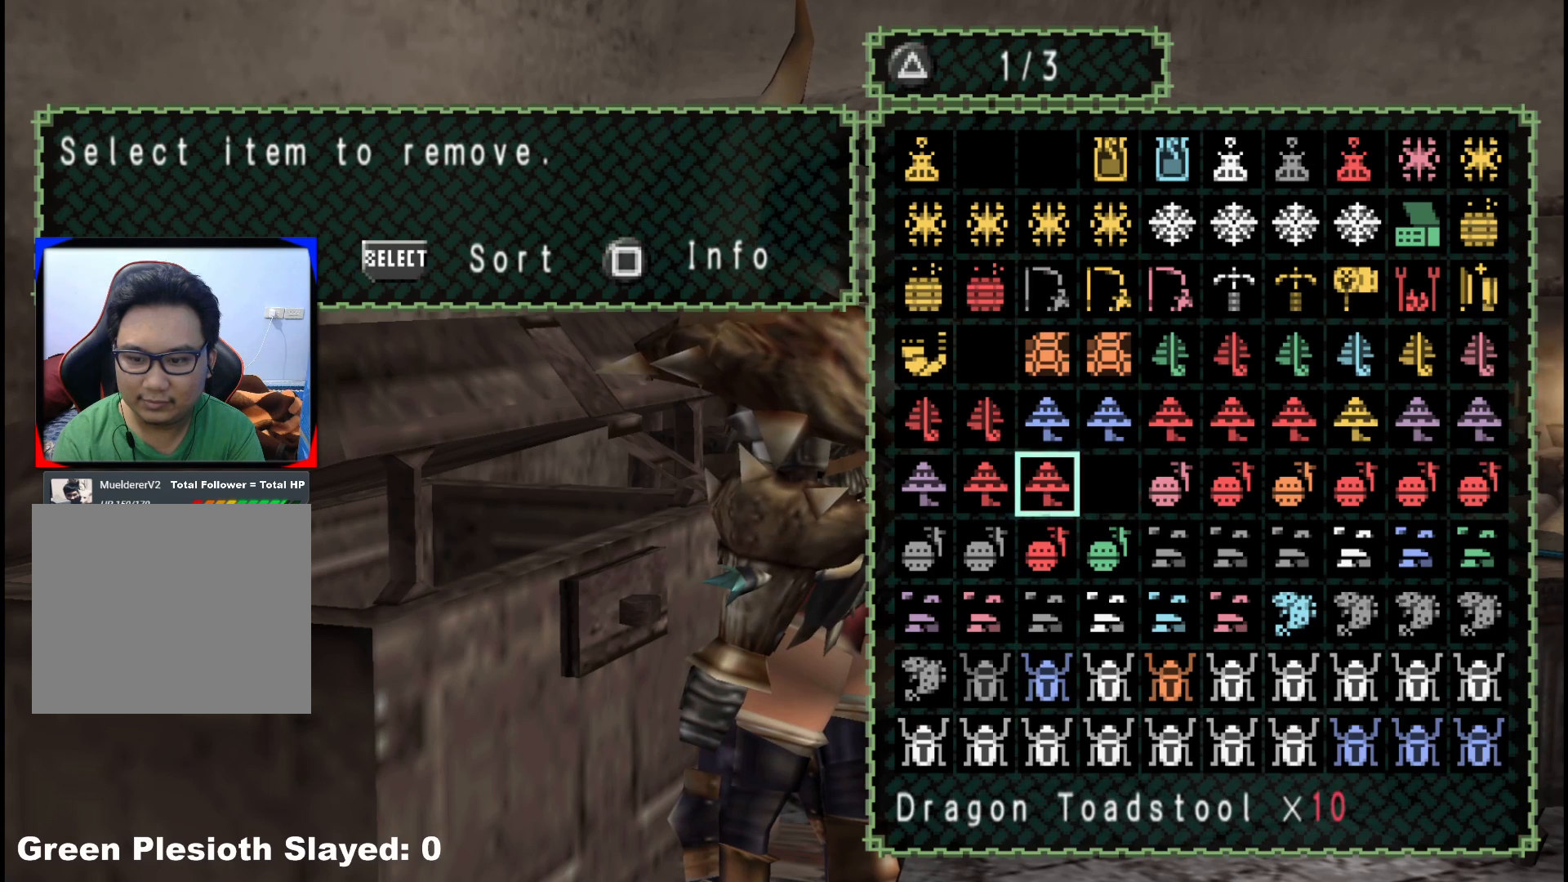
Gameplay with a controller (Xbox layout); each line is a JSON object with the inputs held at the frame after it. "events" lists button and stick changes between this image and that frame as [ms after this image, input, new state], when the widget could be followed in between. Not read: L2 L3 R3.
{"buttons": ["A"], "left_stick": "center", "right_stick": "center", "events": [[283, "A", "down"], [383, "A", "up"], [450, "A", "down"]]}
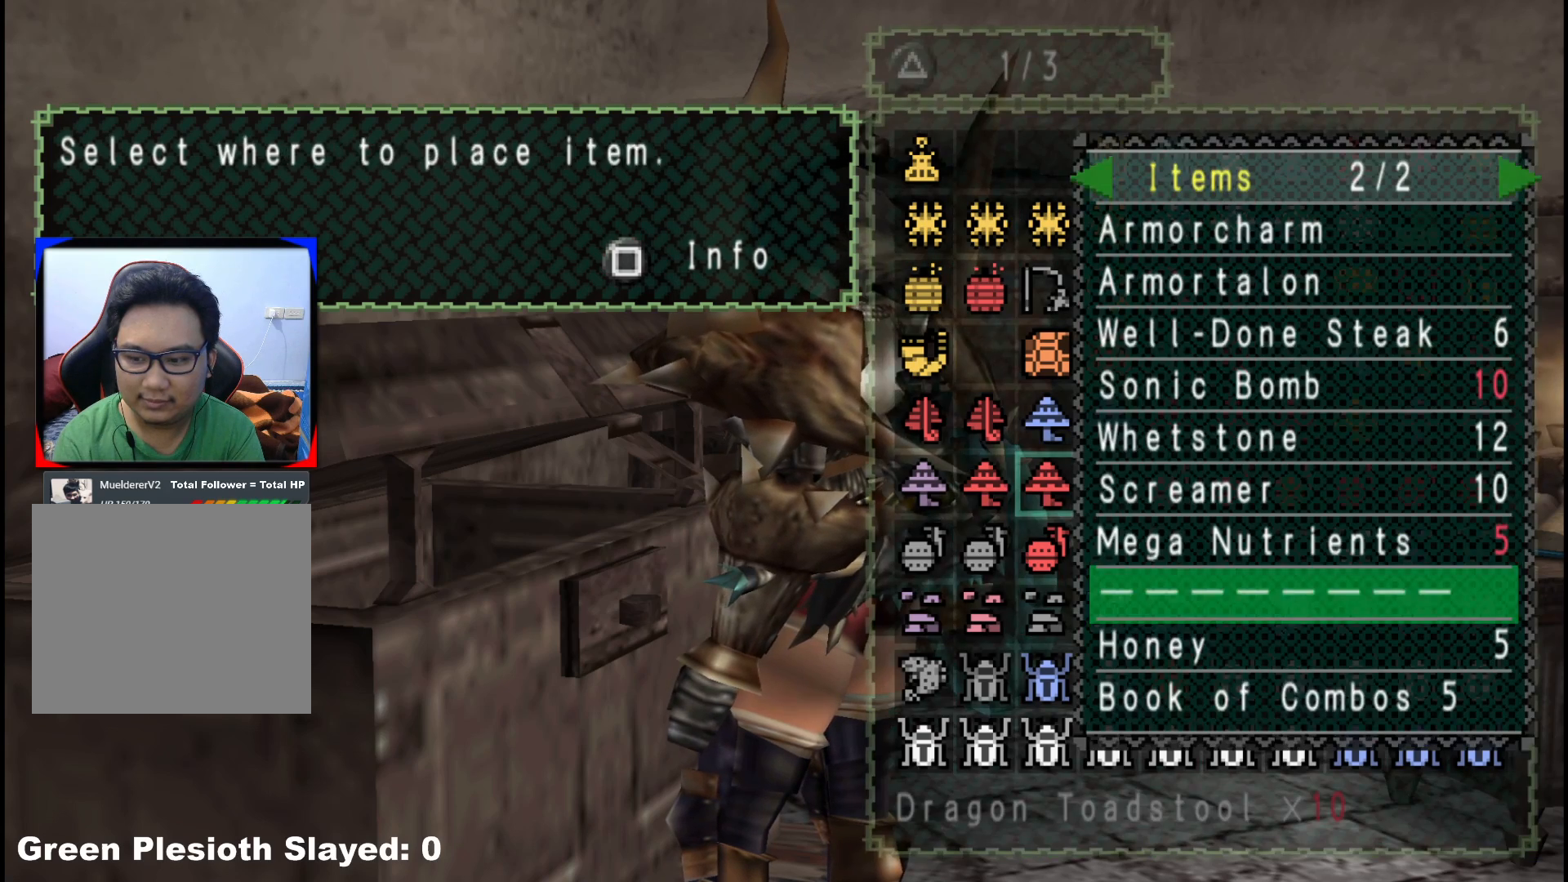
{"buttons": [], "left_stick": "center", "right_stick": "center", "events": [[33, "A", "up"], [100, "A", "down"], [167, "A", "up"]]}
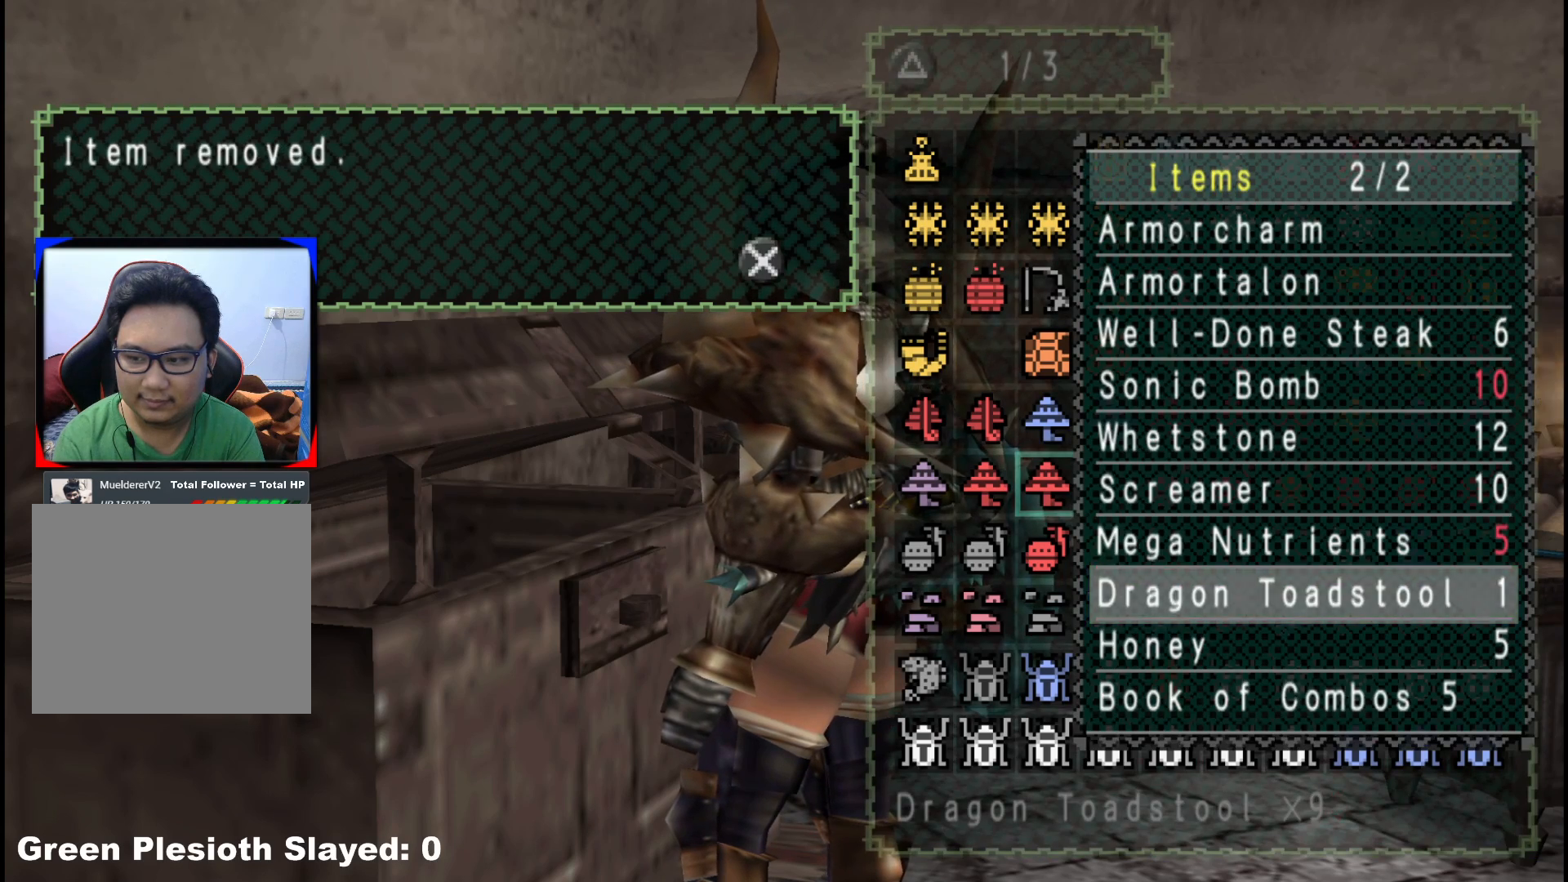
{"buttons": [], "left_stick": "center", "right_stick": "center", "events": [[67, "A", "down"], [133, "A", "up"], [233, "B", "down"], [317, "B", "up"]]}
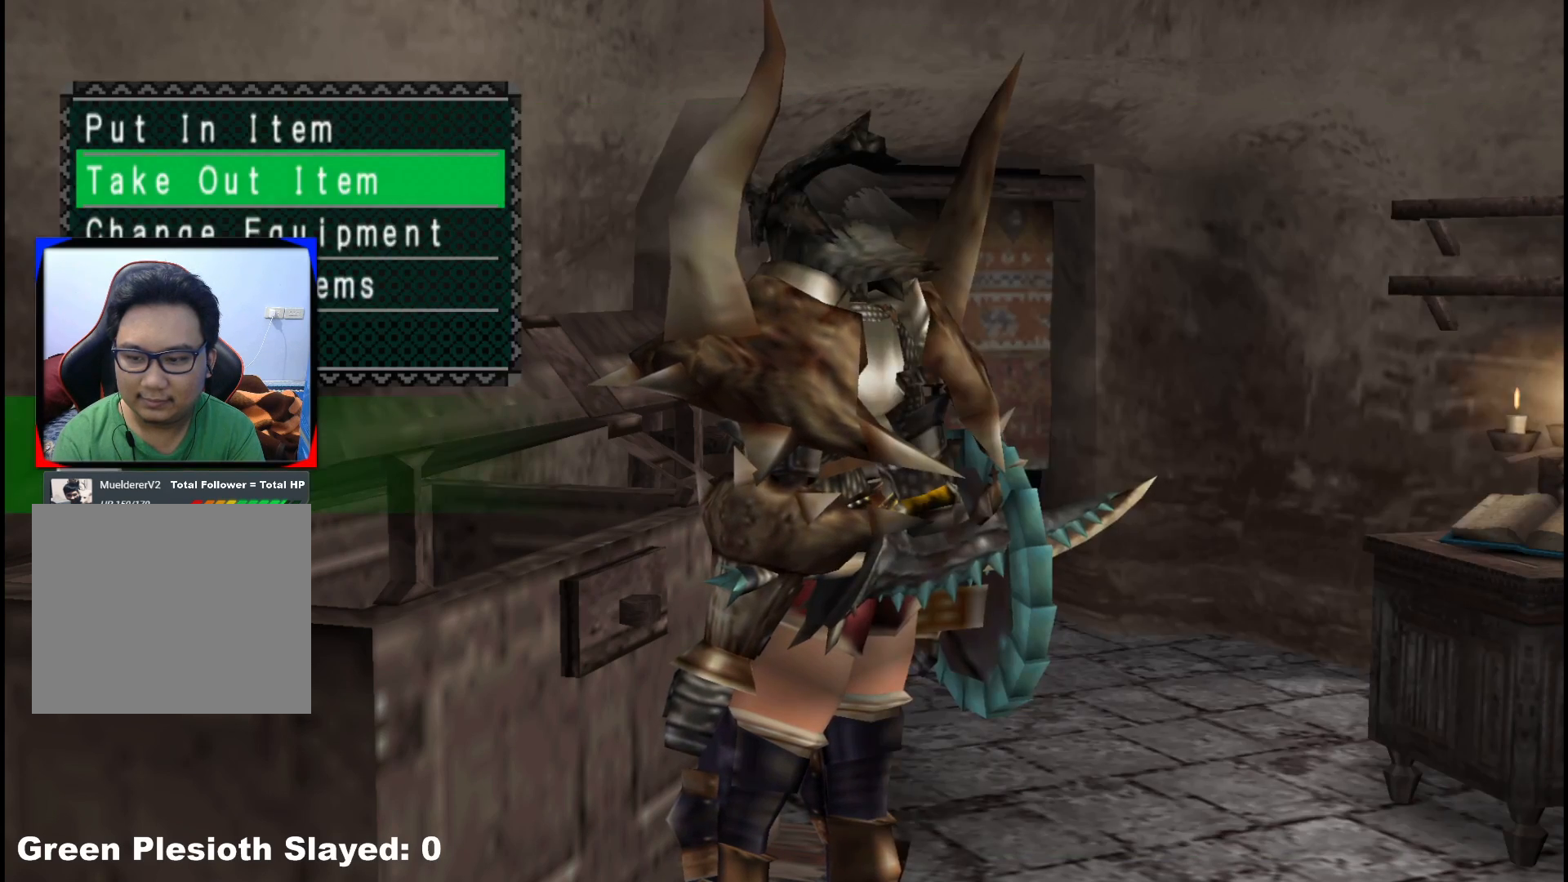
{"buttons": [], "left_stick": "center", "right_stick": "center", "events": [[17, "B", "down"], [100, "B", "up"], [217, "START", "down"], [333, "START", "up"]]}
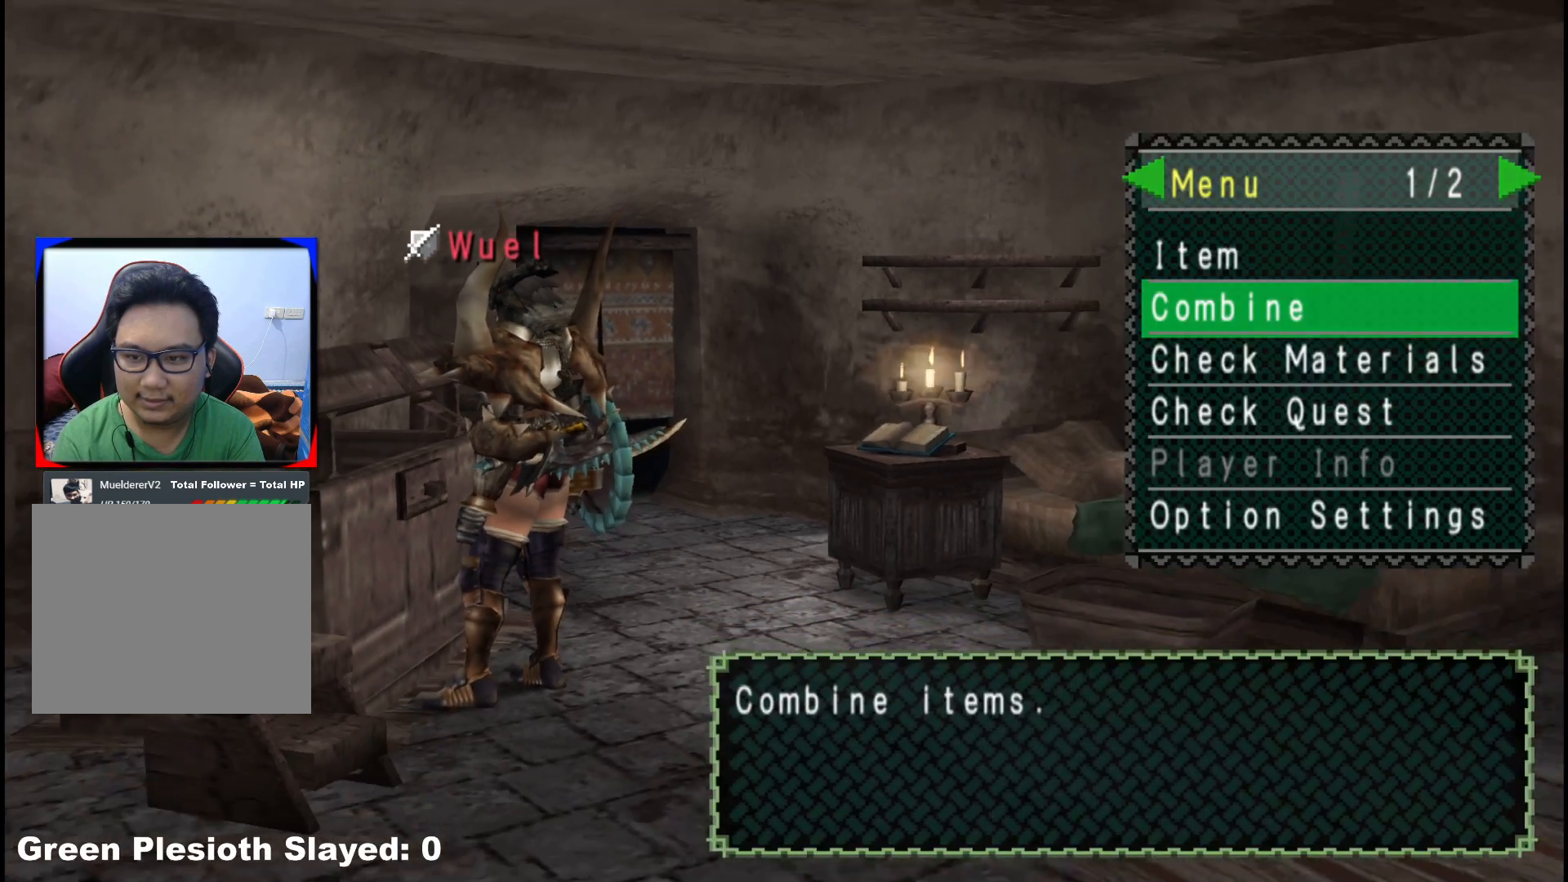
{"buttons": ["DPAD_UP"], "left_stick": "center", "right_stick": "center", "events": [[200, "A", "down"], [317, "A", "up"], [400, "DPAD_RIGHT", "down"], [467, "DPAD_RIGHT", "up"], [467, "DPAD_UP", "down"]]}
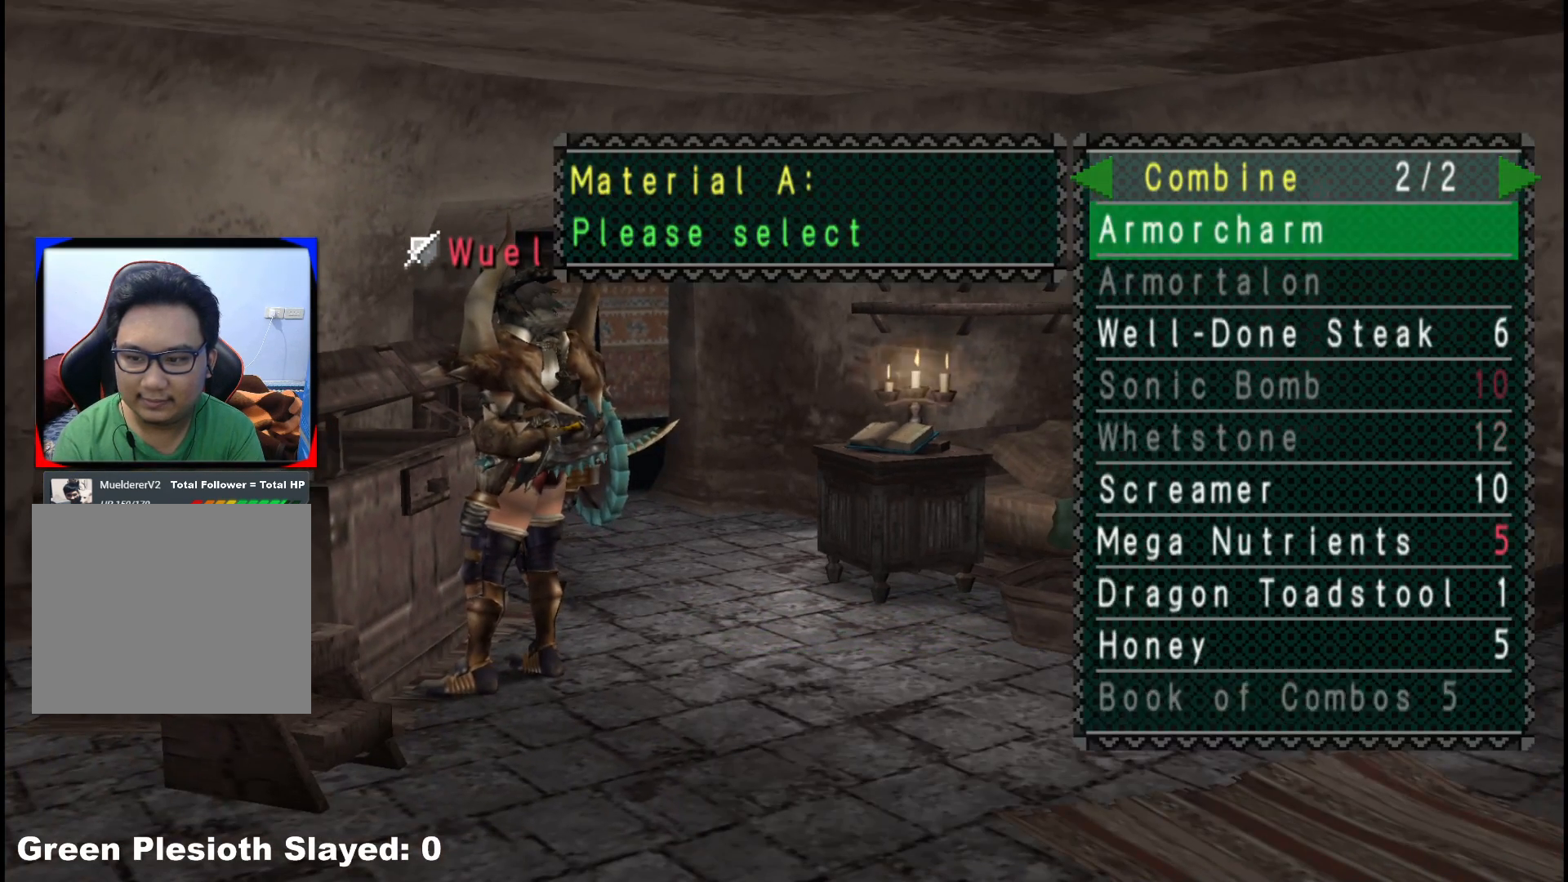
{"buttons": [], "left_stick": "center", "right_stick": "center", "events": [[200, "DPAD_UP", "up"], [267, "DPAD_UP", "down"], [367, "DPAD_UP", "up"]]}
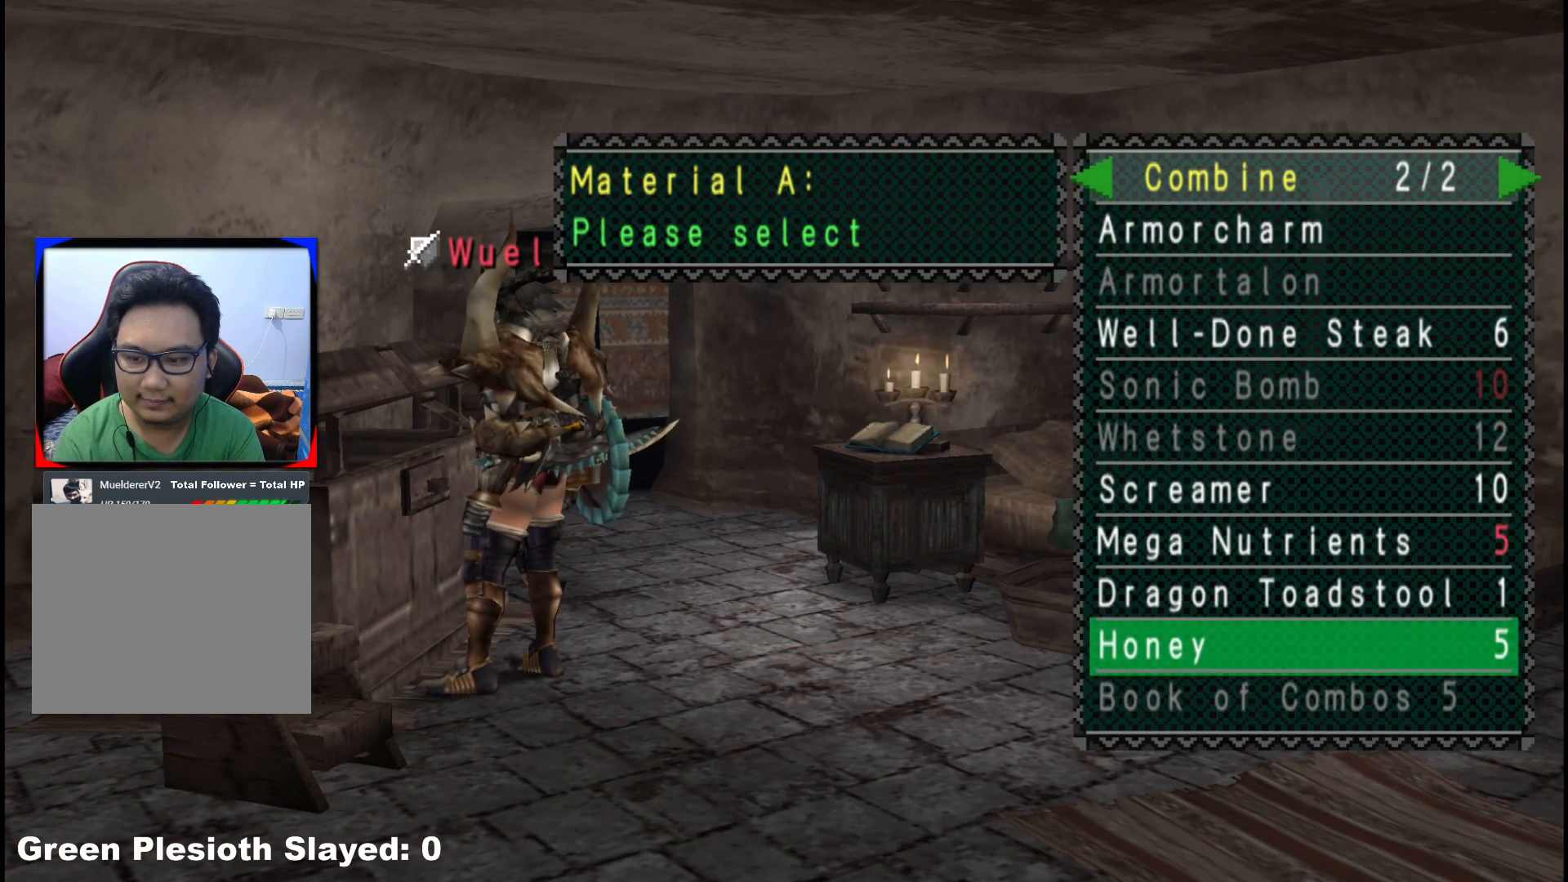
{"buttons": [], "left_stick": "center", "right_stick": "center", "events": [[50, "DPAD_LEFT", "down"], [133, "DPAD_LEFT", "up"], [333, "DPAD_UP", "down"], [450, "DPAD_UP", "up"]]}
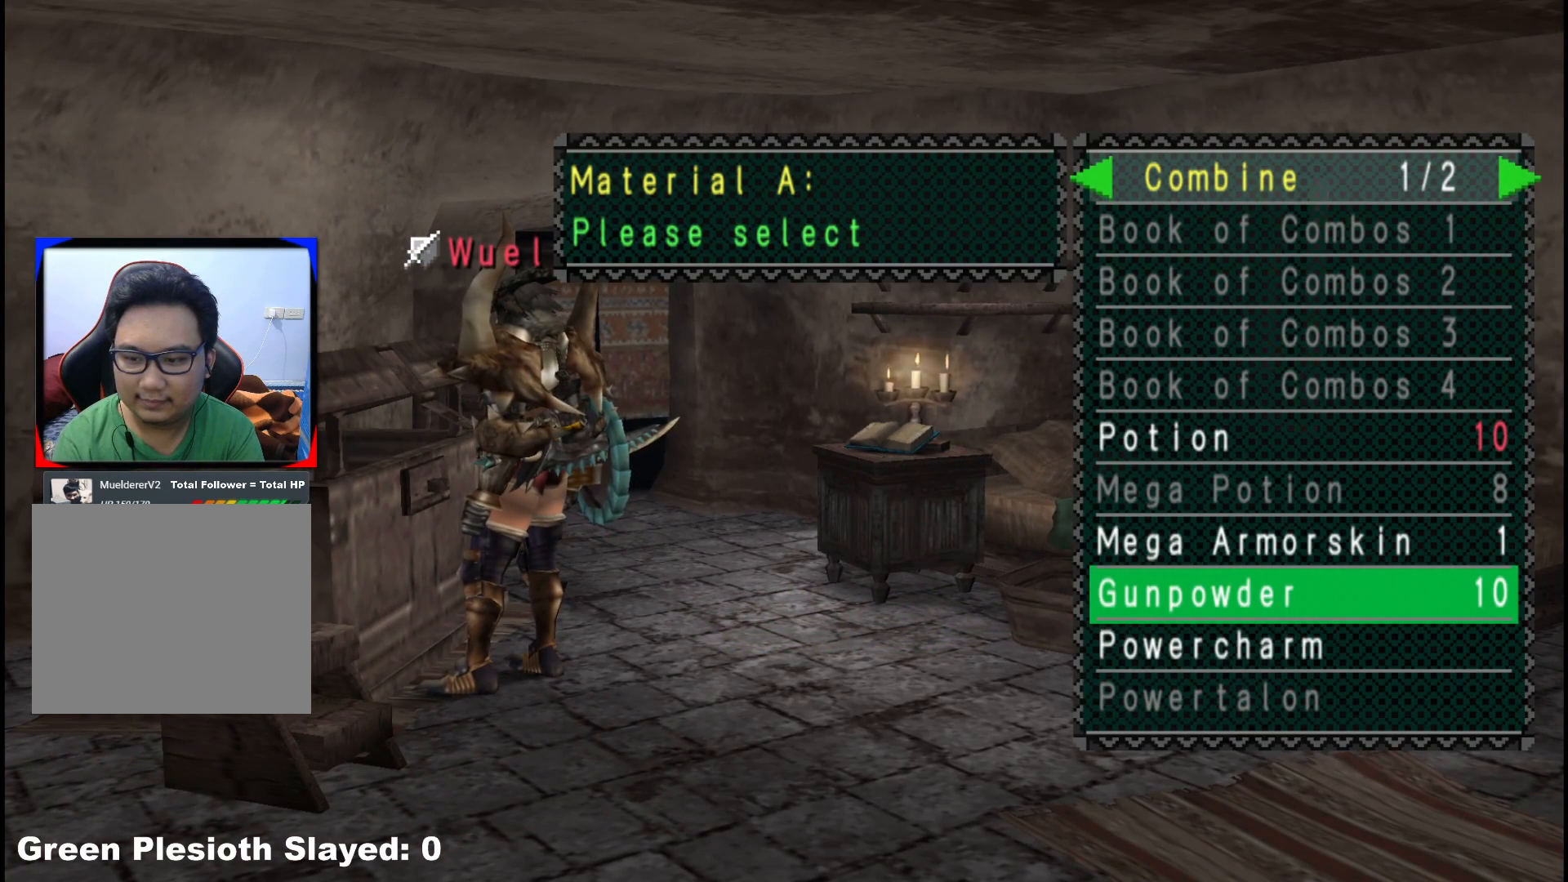
{"buttons": [], "left_stick": "center", "right_stick": "center", "events": [[33, "A", "down"], [150, "A", "up"]]}
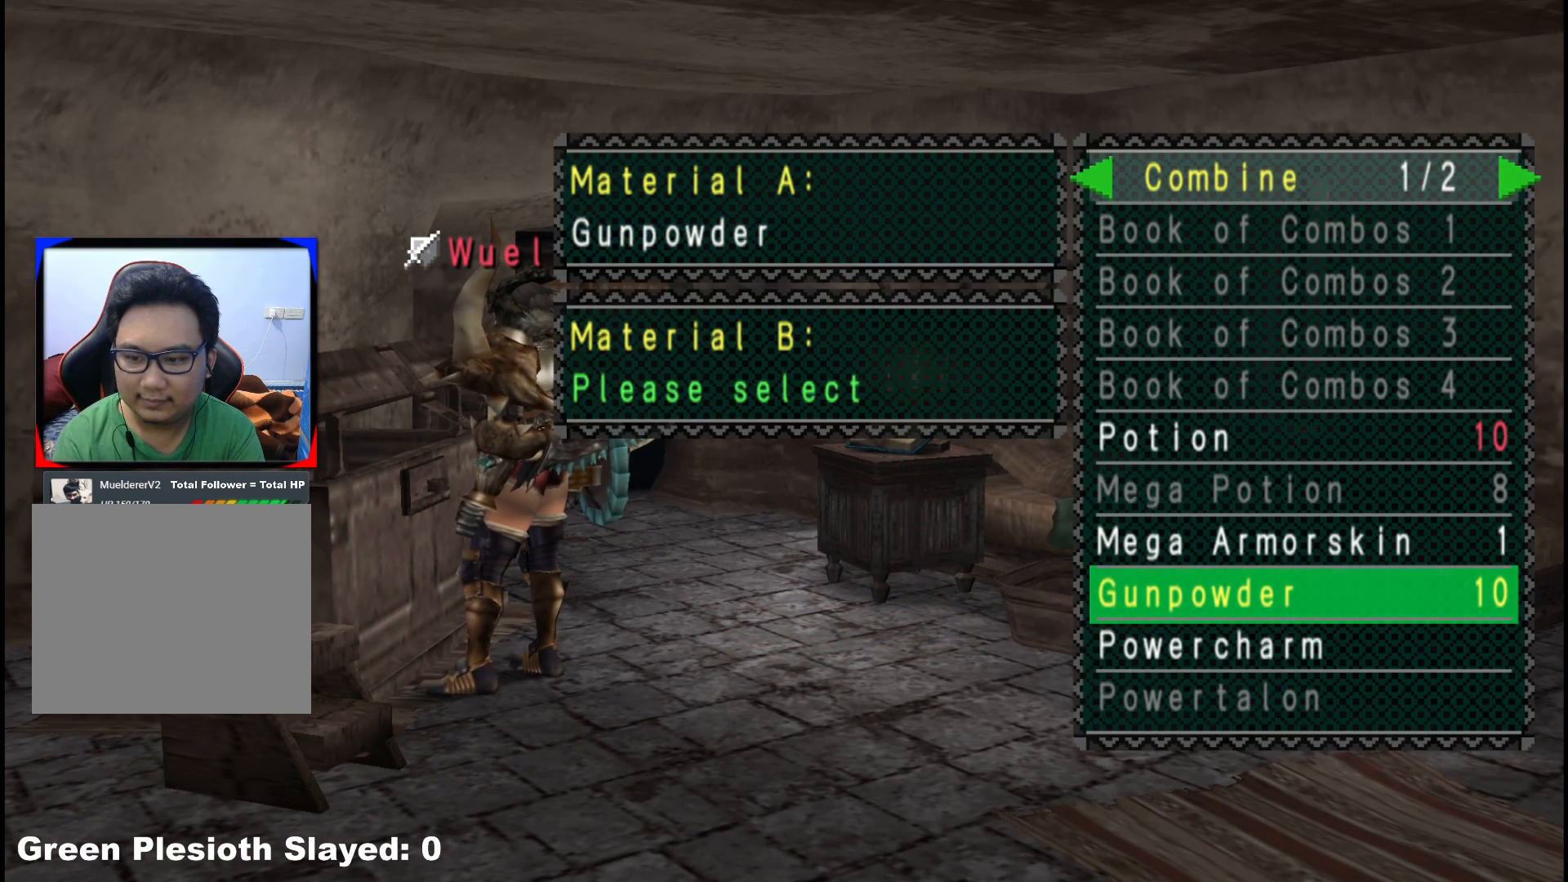
{"buttons": [], "left_stick": "center", "right_stick": "center", "events": [[333, "B", "down"], [417, "B", "up"]]}
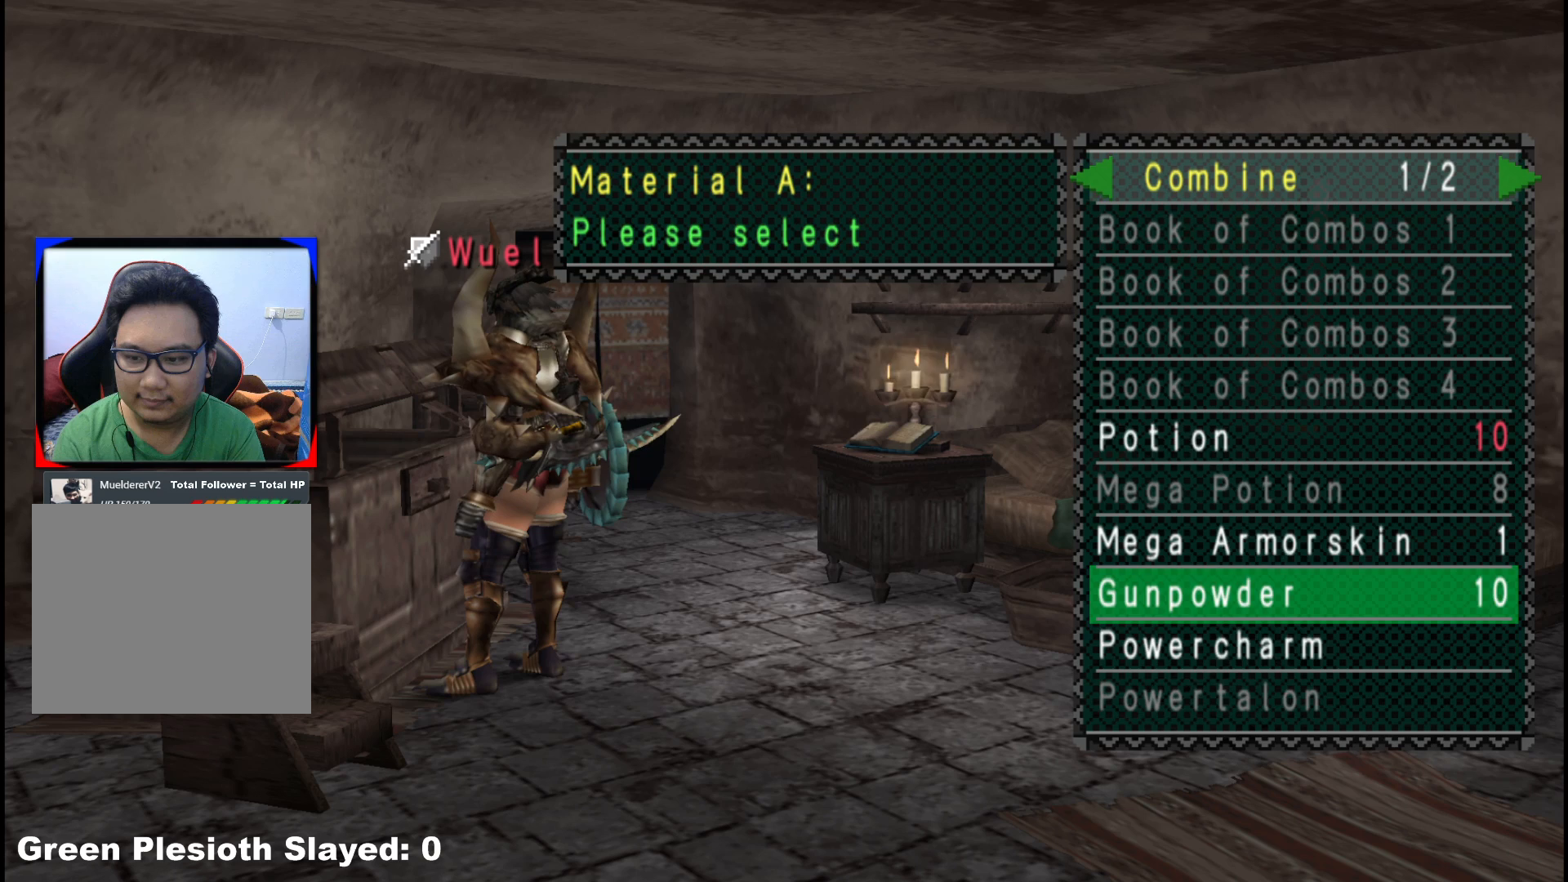
{"buttons": ["DPAD_UP"], "left_stick": "center", "right_stick": "center", "events": [[33, "DPAD_RIGHT", "down"], [100, "DPAD_RIGHT", "up"], [500, "DPAD_UP", "down"]]}
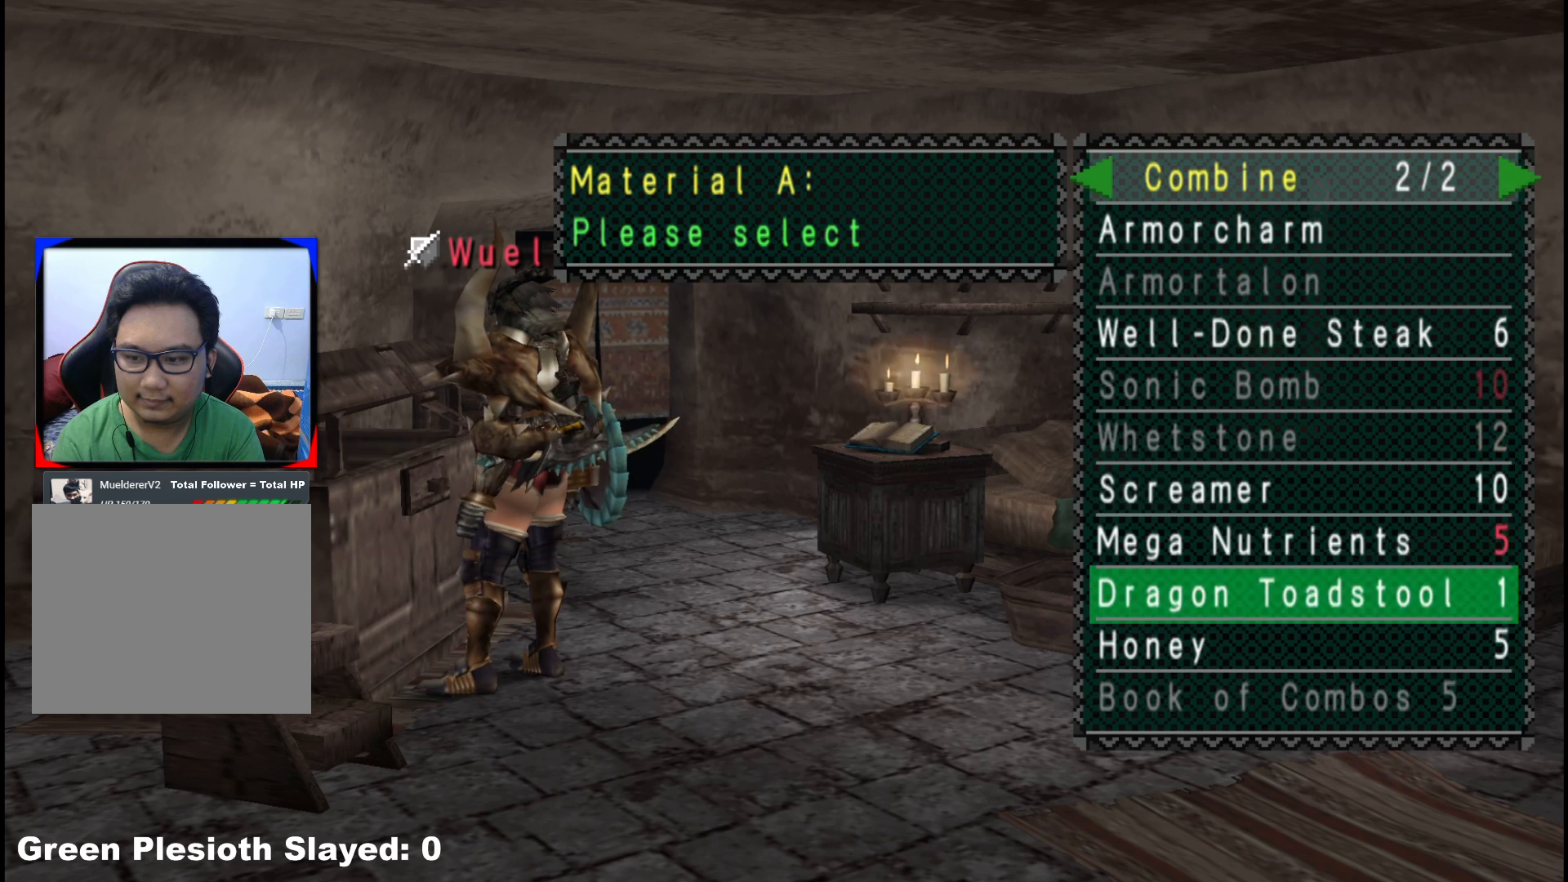
{"buttons": ["A"], "left_stick": "center", "right_stick": "center", "events": [[83, "DPAD_UP", "up"], [200, "A", "down"], [317, "A", "up"], [333, "DPAD_DOWN", "down"], [433, "DPAD_DOWN", "up"], [500, "A", "down"]]}
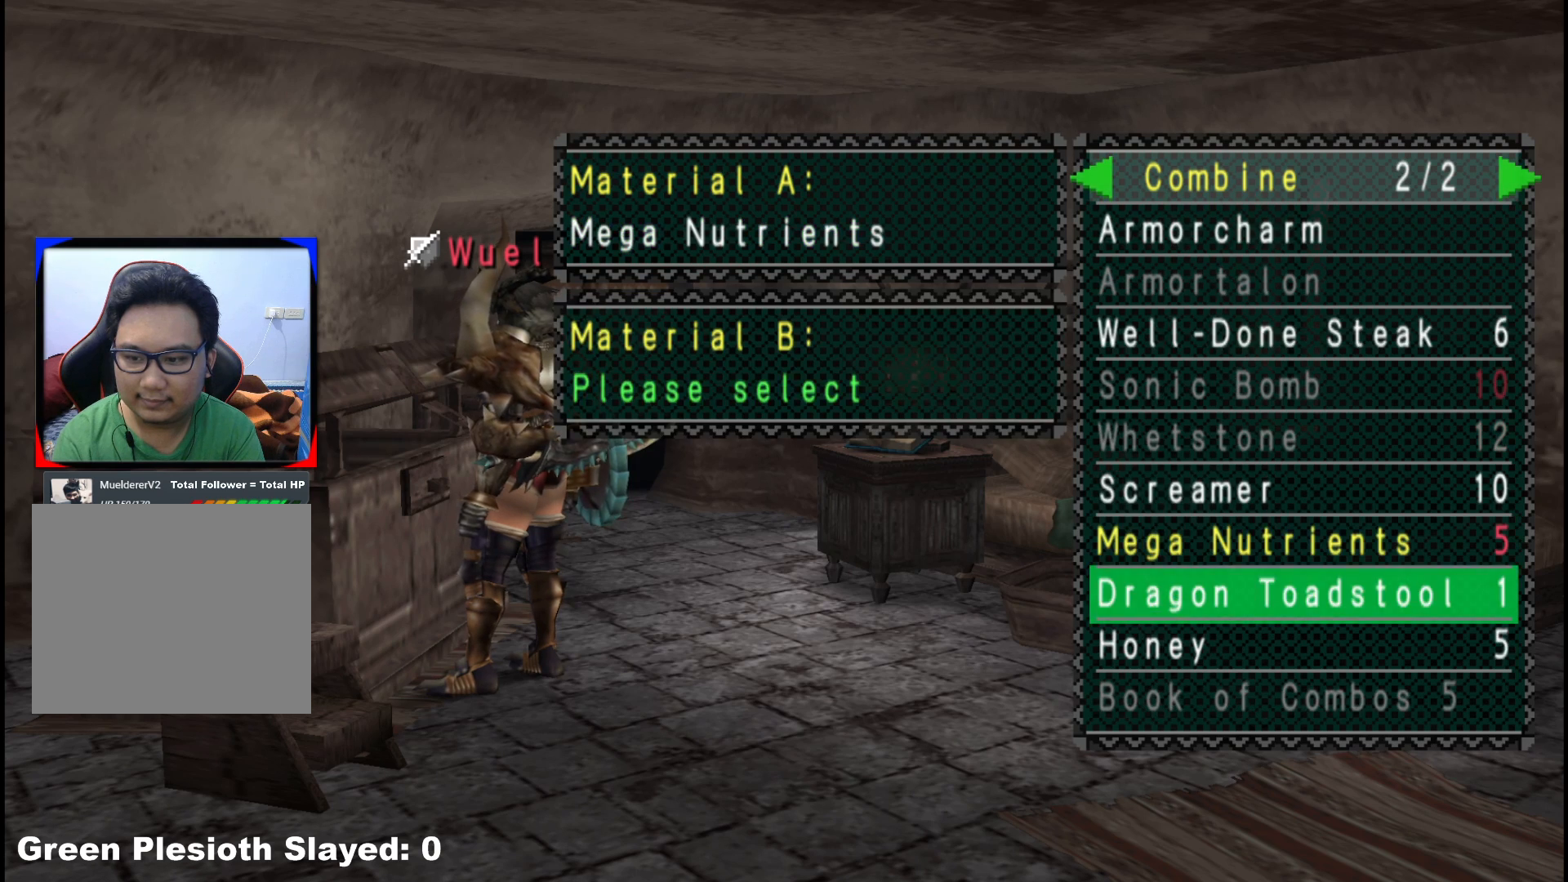
{"buttons": [], "left_stick": "center", "right_stick": "center", "events": [[100, "A", "up"]]}
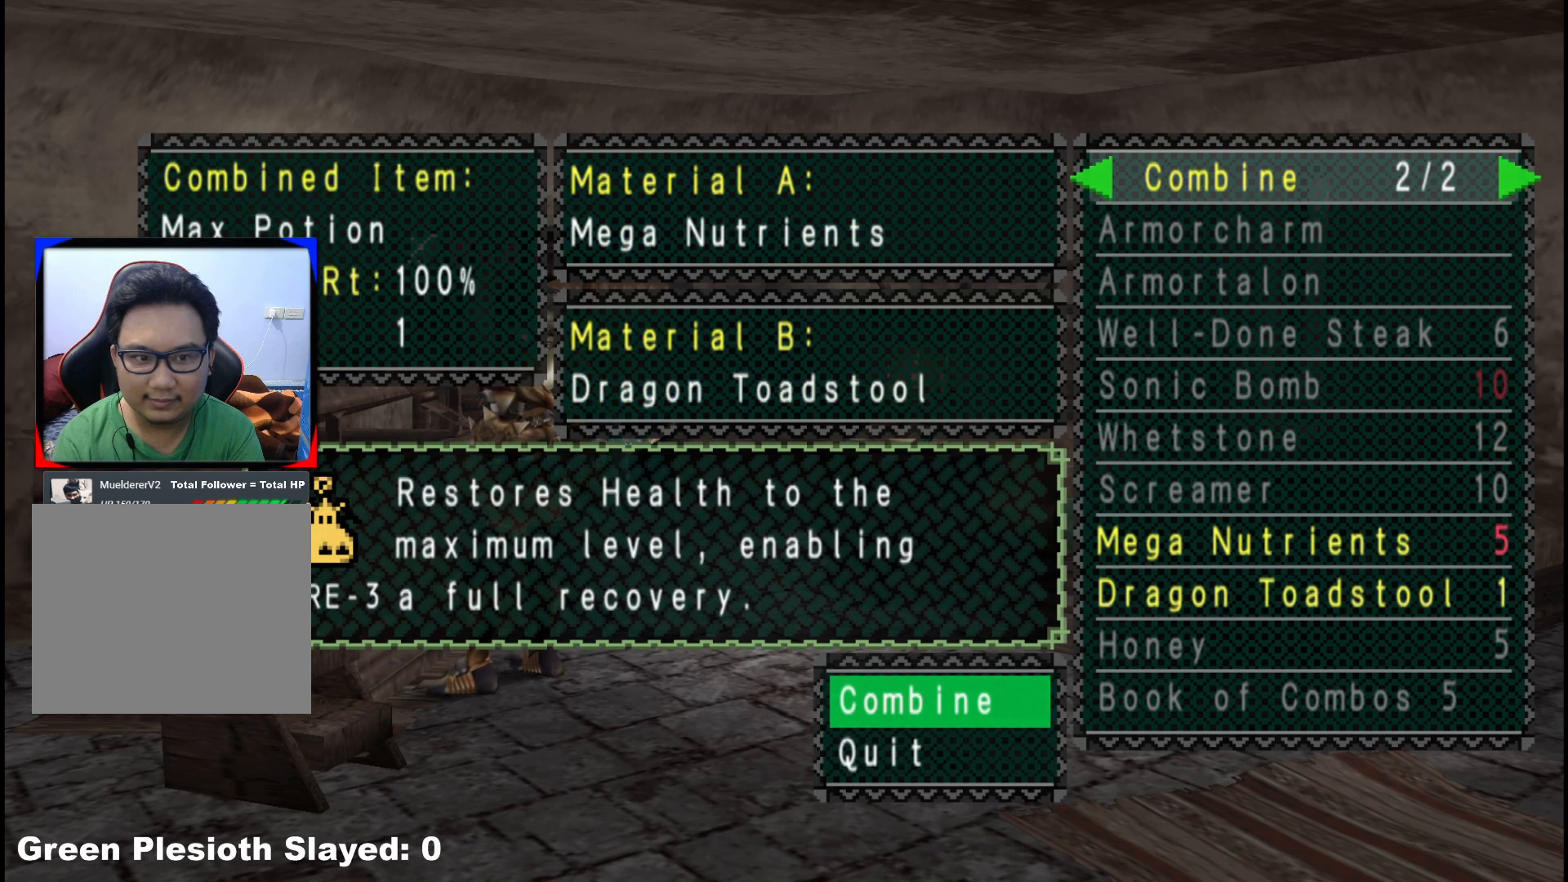
{"buttons": [], "left_stick": "center", "right_stick": "center", "events": [[100, "A", "down"], [200, "A", "up"]]}
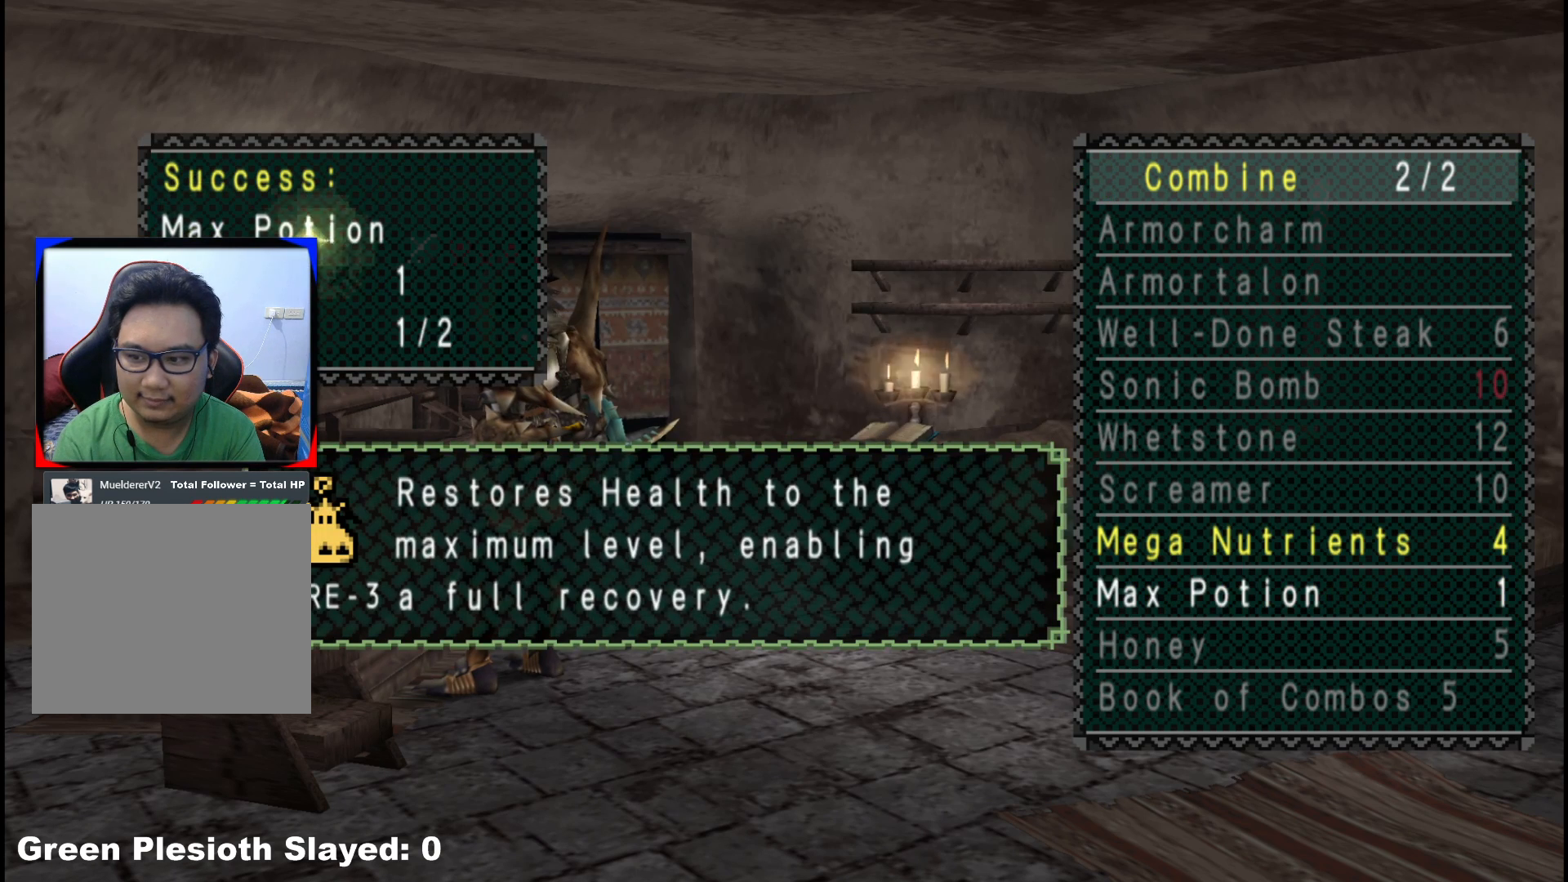
{"buttons": [], "left_stick": "center", "right_stick": "center", "events": [[417, "B", "down"], [483, "B", "up"]]}
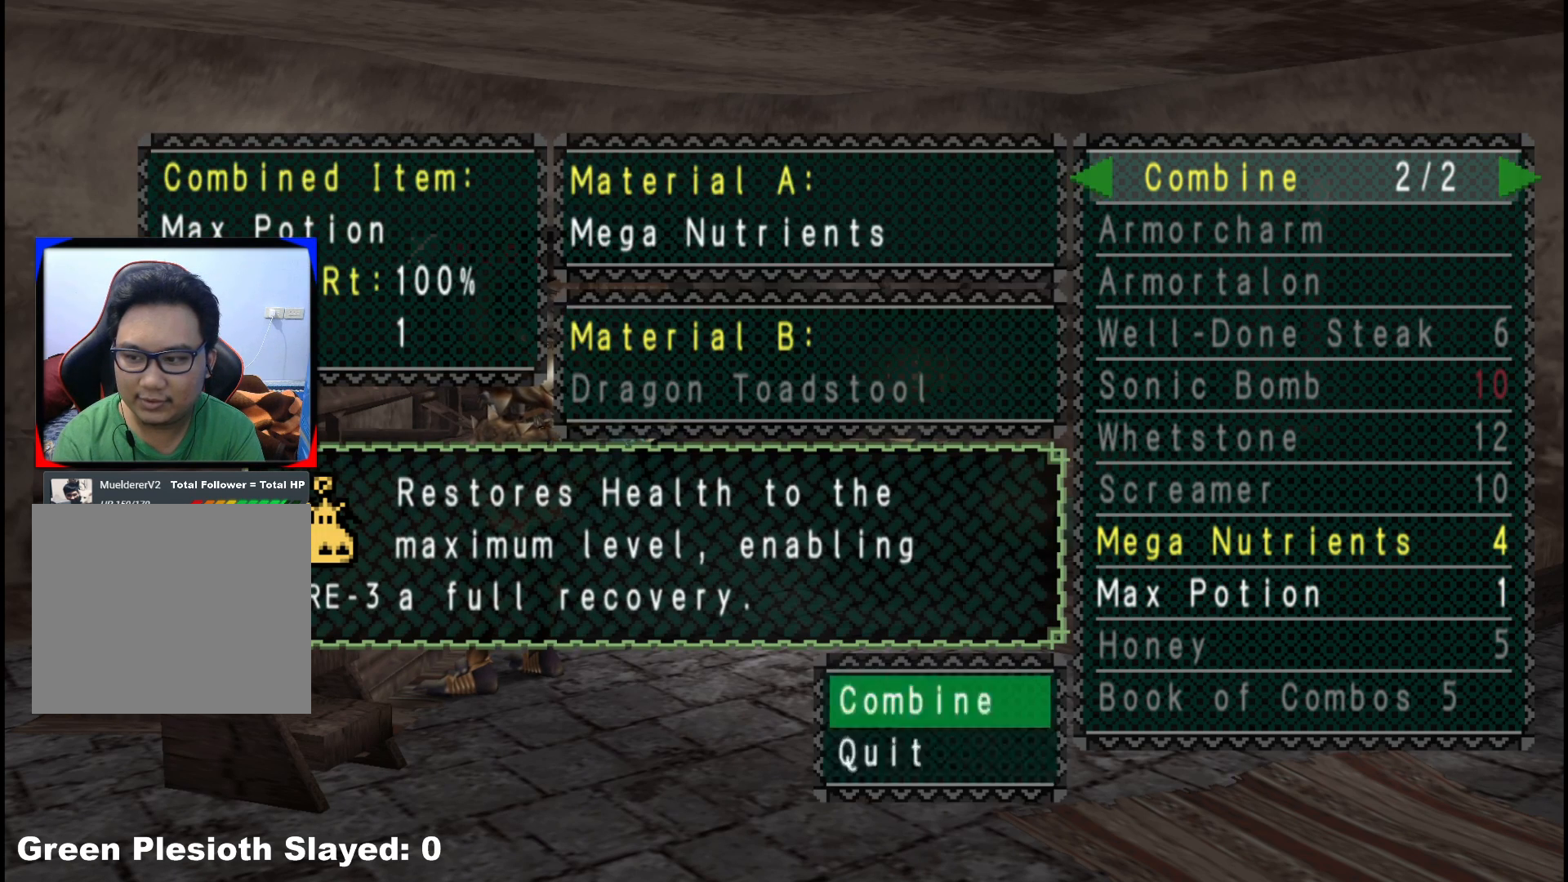
{"buttons": ["B"], "left_stick": "center", "right_stick": "center", "events": [[467, "B", "down"]]}
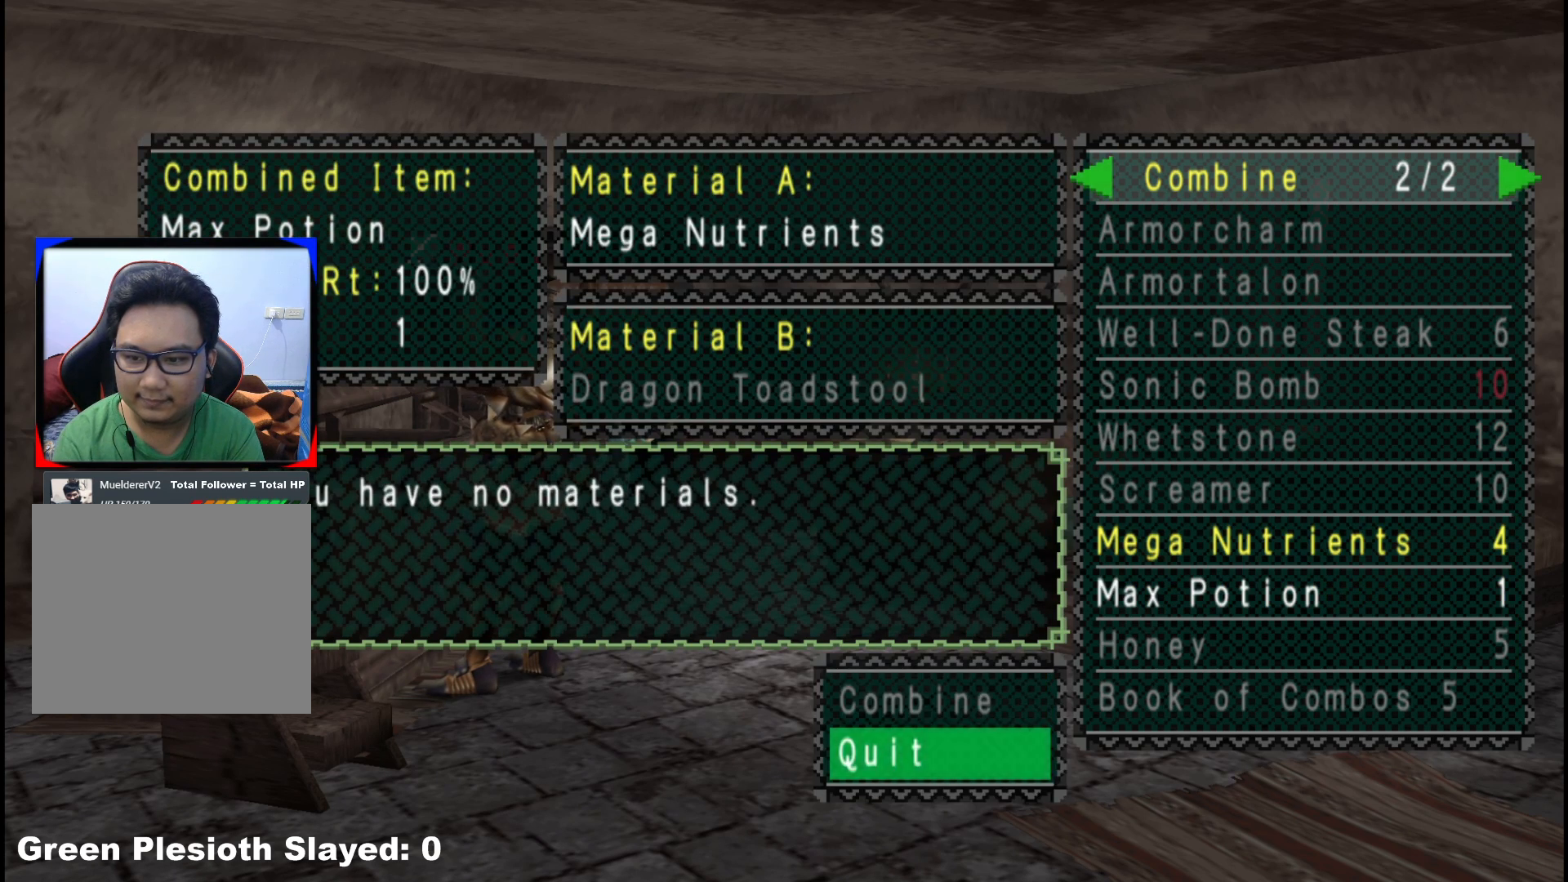
{"buttons": ["B"], "left_stick": "center", "right_stick": "center", "events": [[67, "B", "up"], [317, "B", "down"], [400, "B", "up"], [483, "B", "down"]]}
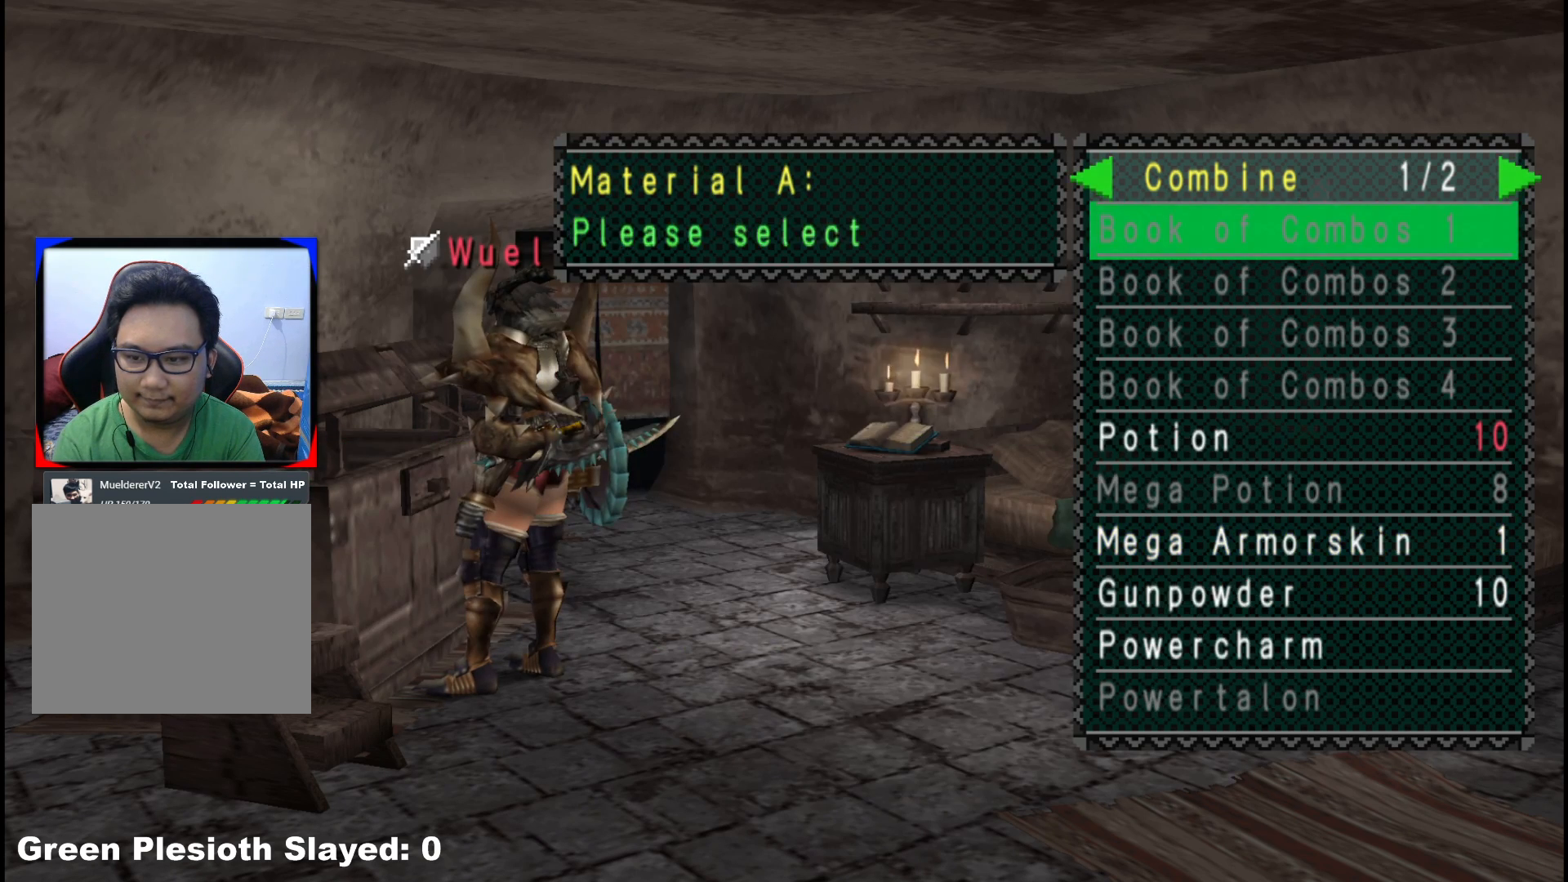
{"buttons": ["X"], "left_stick": "center", "right_stick": "center", "events": [[50, "B", "up"], [133, "B", "down"], [233, "B", "up"], [433, "X", "down"]]}
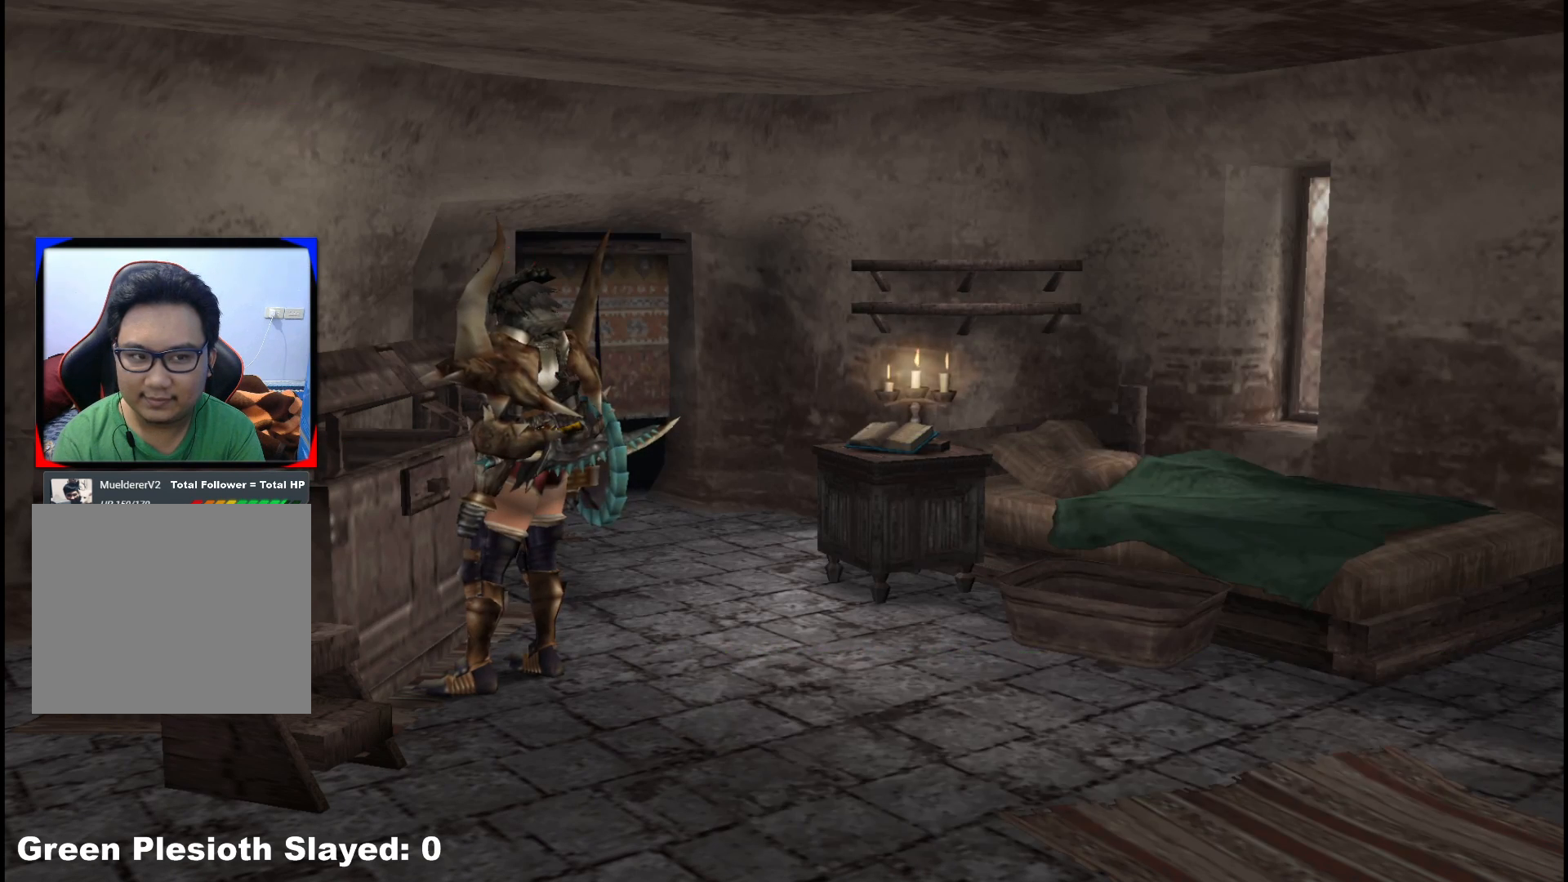
{"buttons": ["A"], "left_stick": "center", "right_stick": "center", "events": [[50, "X", "up"], [467, "A", "down"]]}
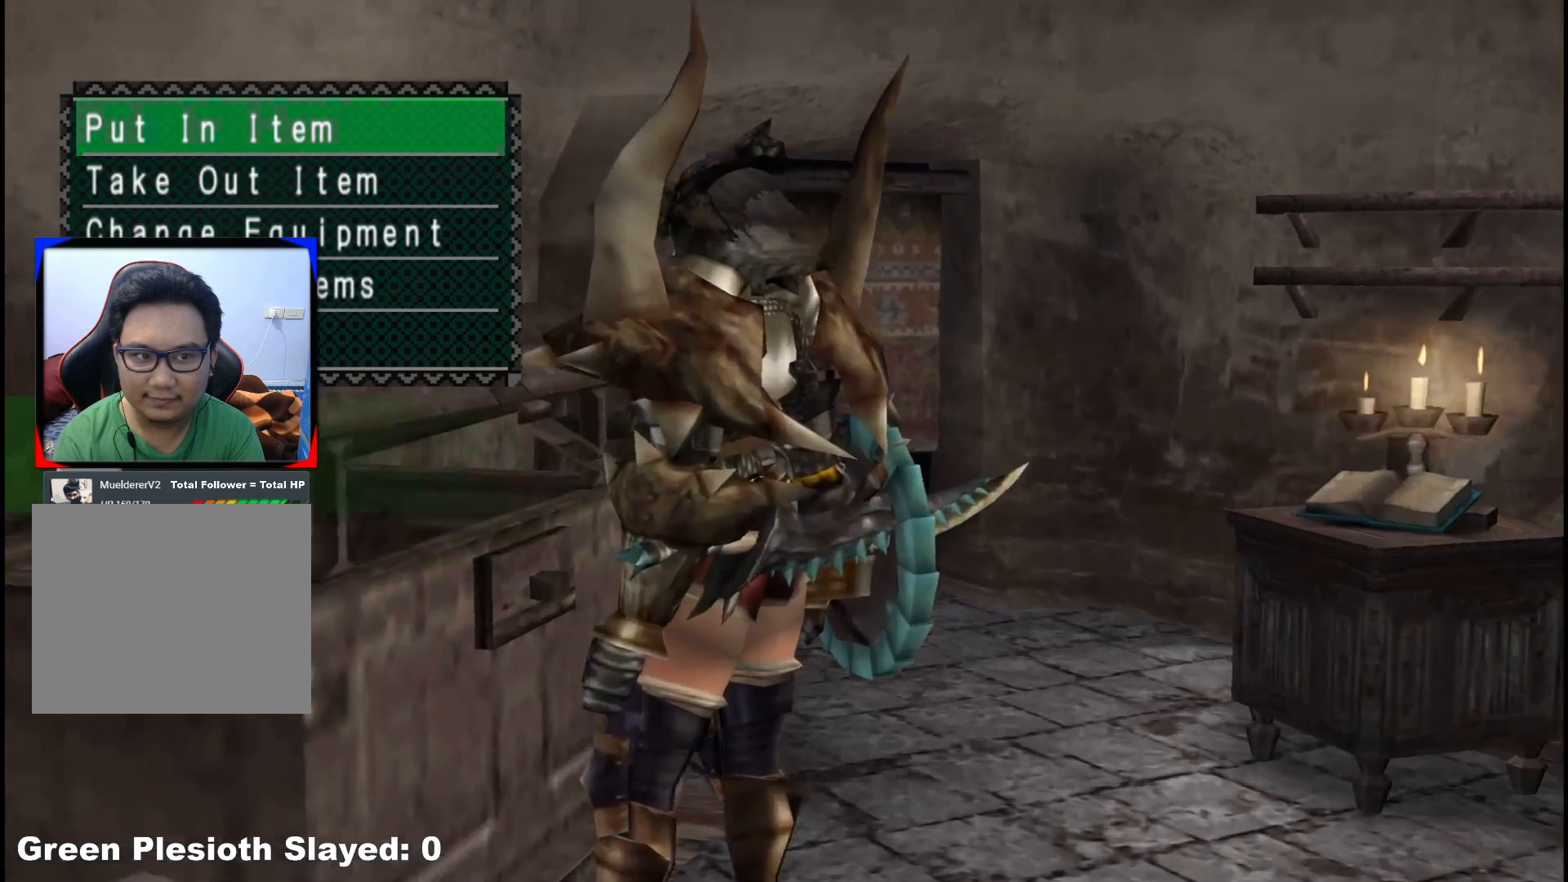
{"buttons": ["A"], "left_stick": "center", "right_stick": "center", "events": [[83, "A", "up"], [267, "B", "down"], [350, "B", "up"], [367, "DPAD_DOWN", "down"], [467, "DPAD_DOWN", "up"], [500, "A", "down"]]}
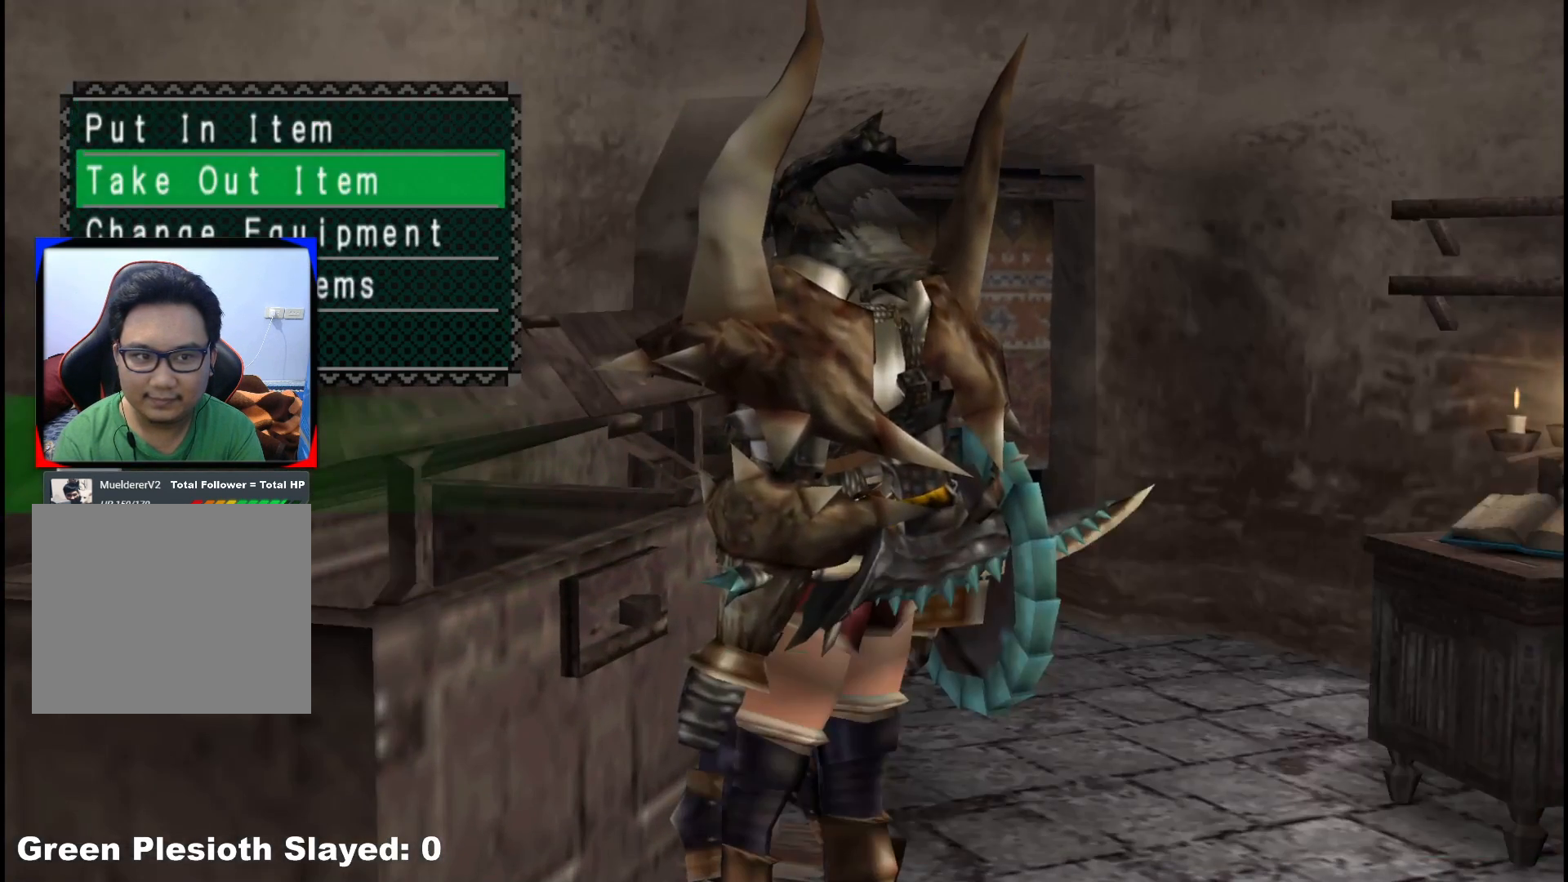
{"buttons": [], "left_stick": "center", "right_stick": "center", "events": [[83, "A", "up"], [267, "DPAD_RIGHT", "down"], [350, "DPAD_RIGHT", "up"], [433, "DPAD_RIGHT", "down"], [467, "DPAD_RIGHT", "up"]]}
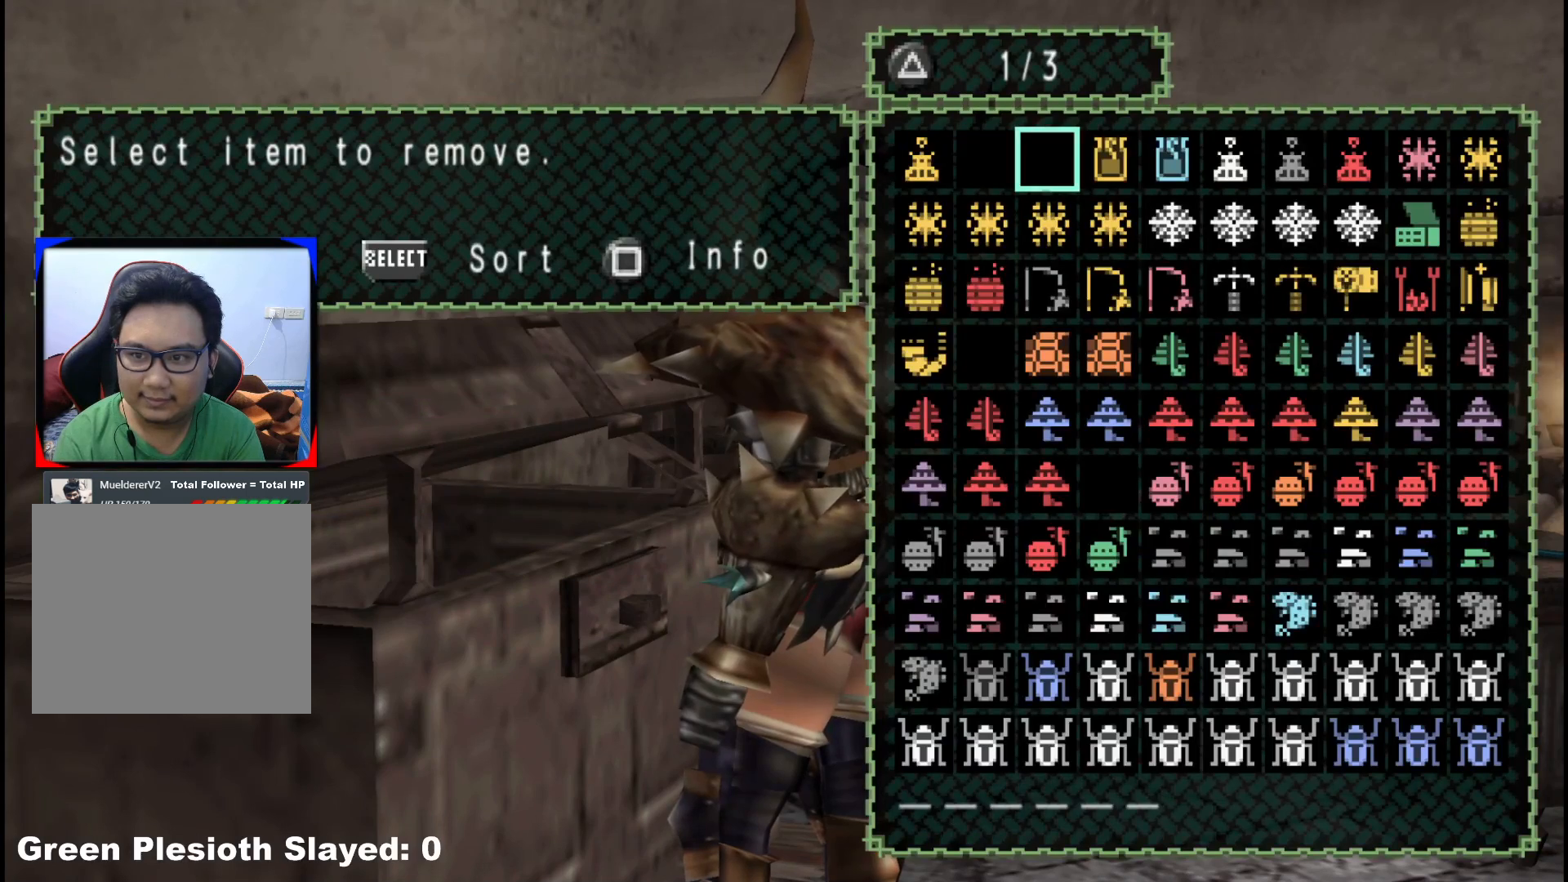
{"buttons": ["A"], "left_stick": "center", "right_stick": "center", "events": [[267, "SELECT", "down"], [367, "SELECT", "up"], [500, "A", "down"]]}
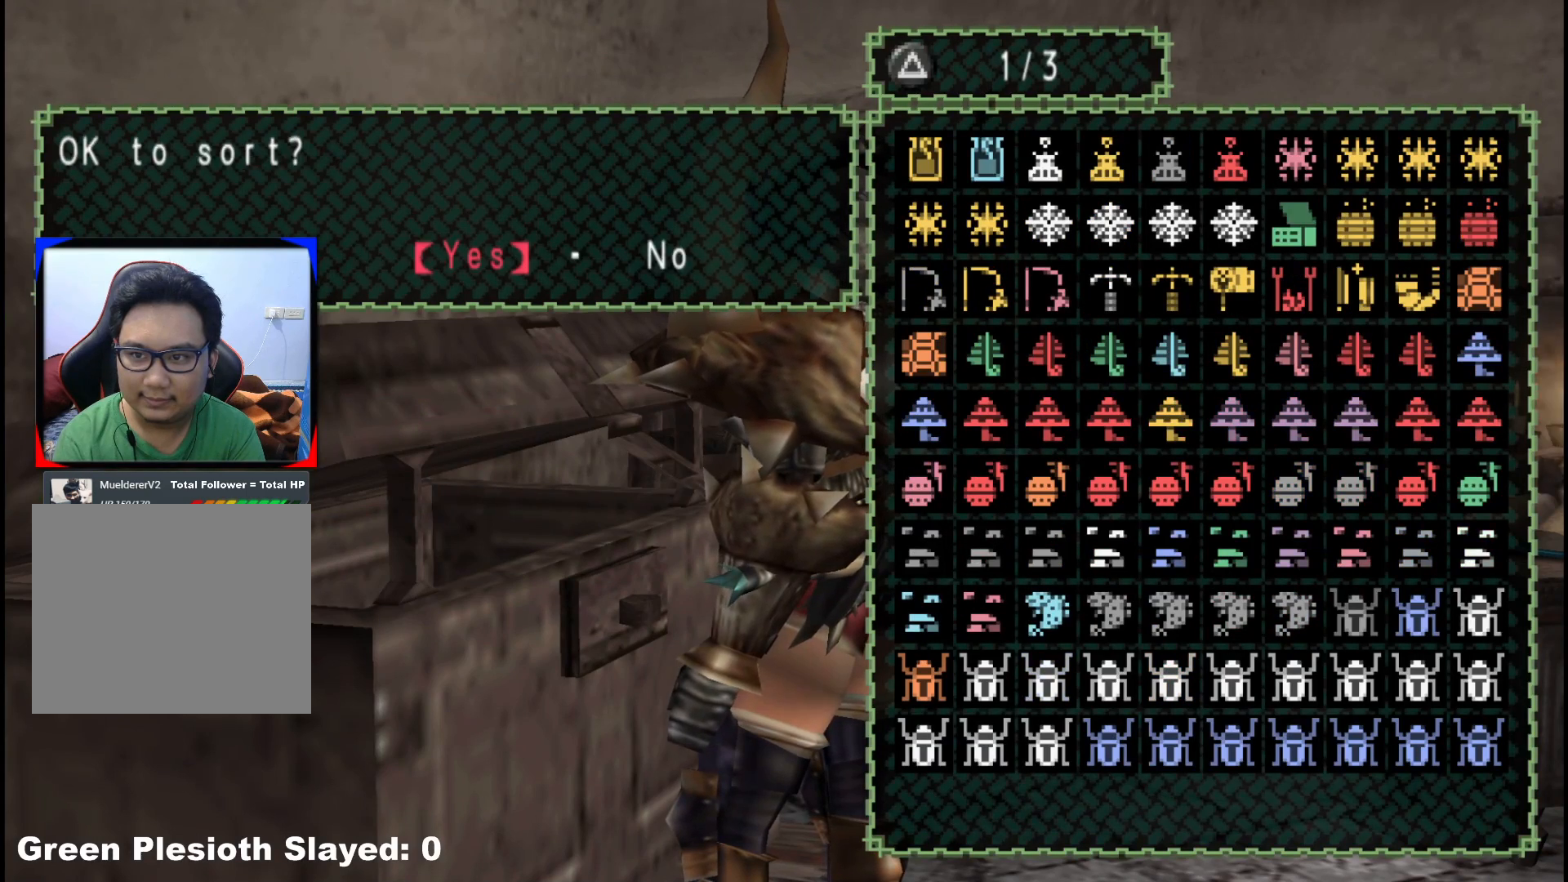
{"buttons": [], "left_stick": "center", "right_stick": "center", "events": [[117, "A", "up"], [217, "DPAD_RIGHT", "down"], [317, "DPAD_RIGHT", "up"]]}
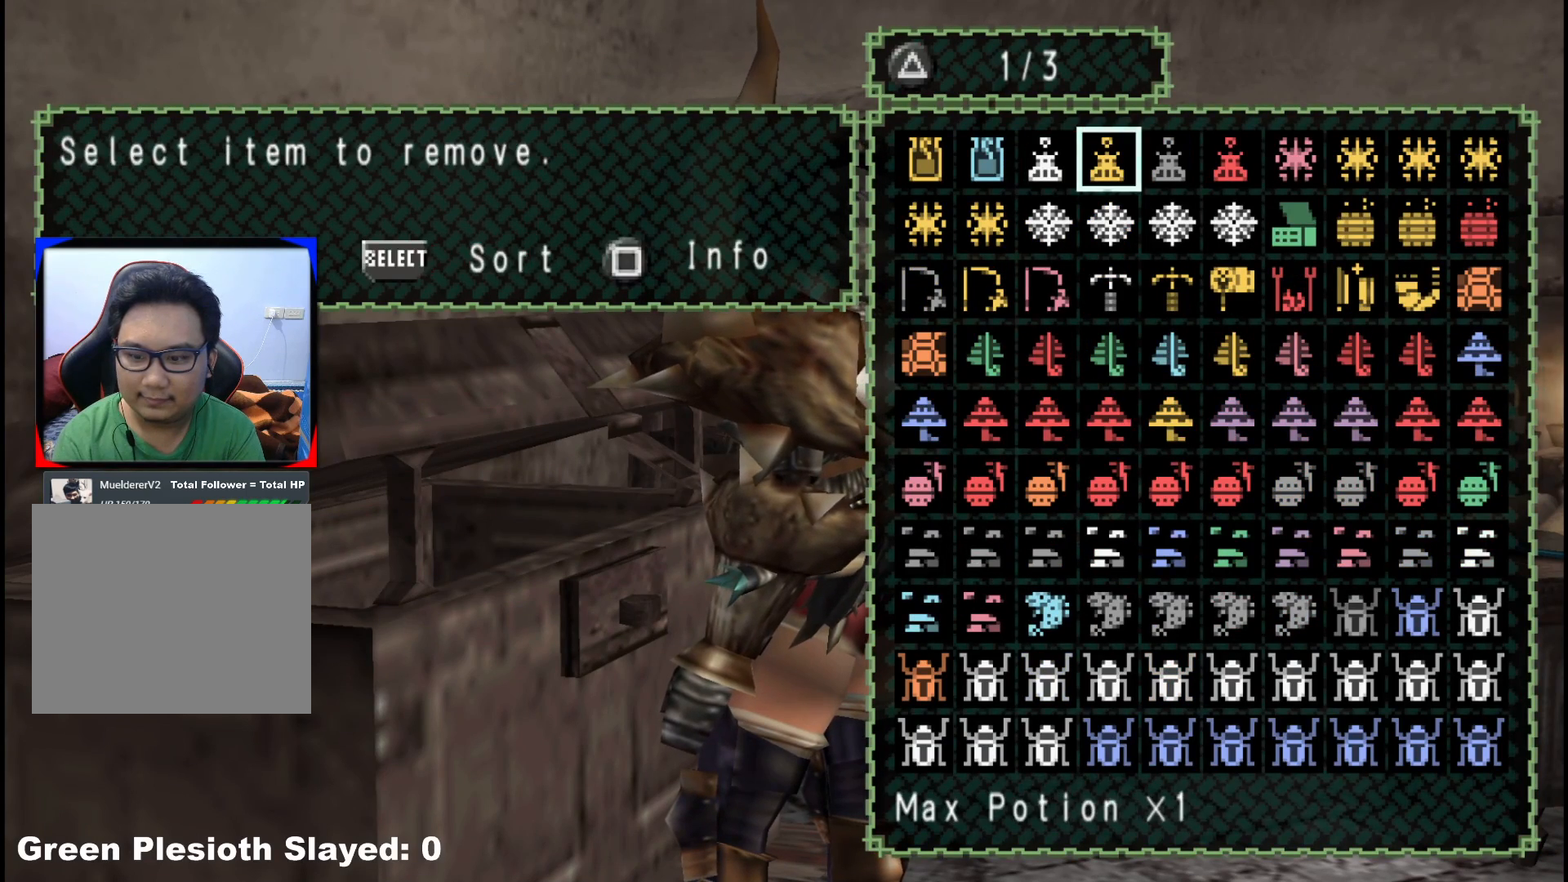
{"buttons": ["A"], "left_stick": "center", "right_stick": "center", "events": [[33, "A", "down"], [117, "A", "up"], [200, "A", "down"], [283, "A", "up"], [483, "A", "down"]]}
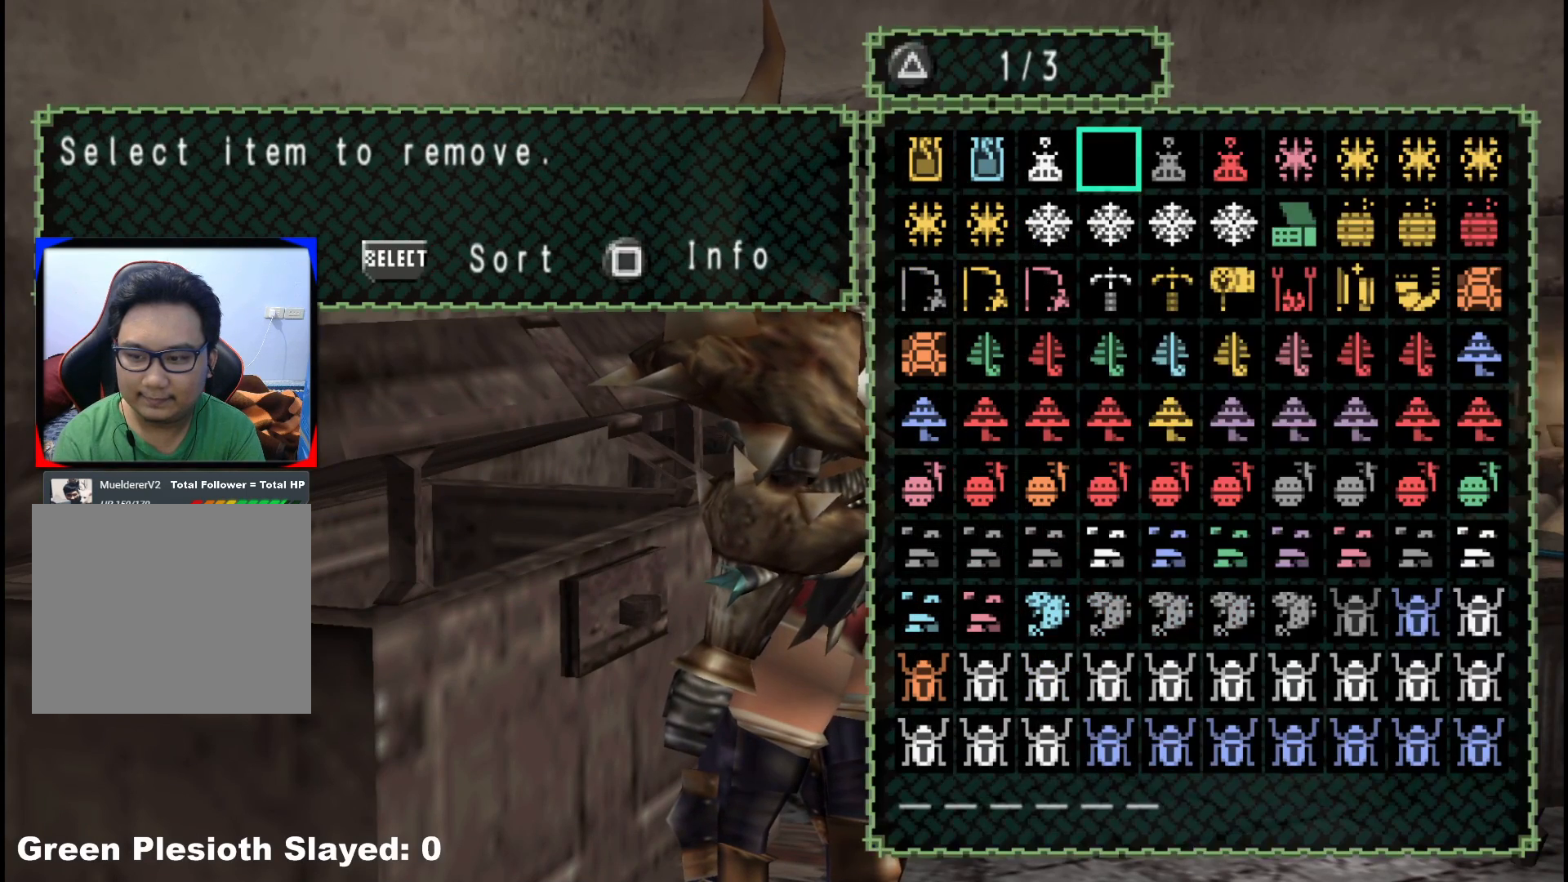
{"buttons": [], "left_stick": "center", "right_stick": "center", "events": [[33, "A", "up"], [383, "B", "down"], [500, "B", "up"]]}
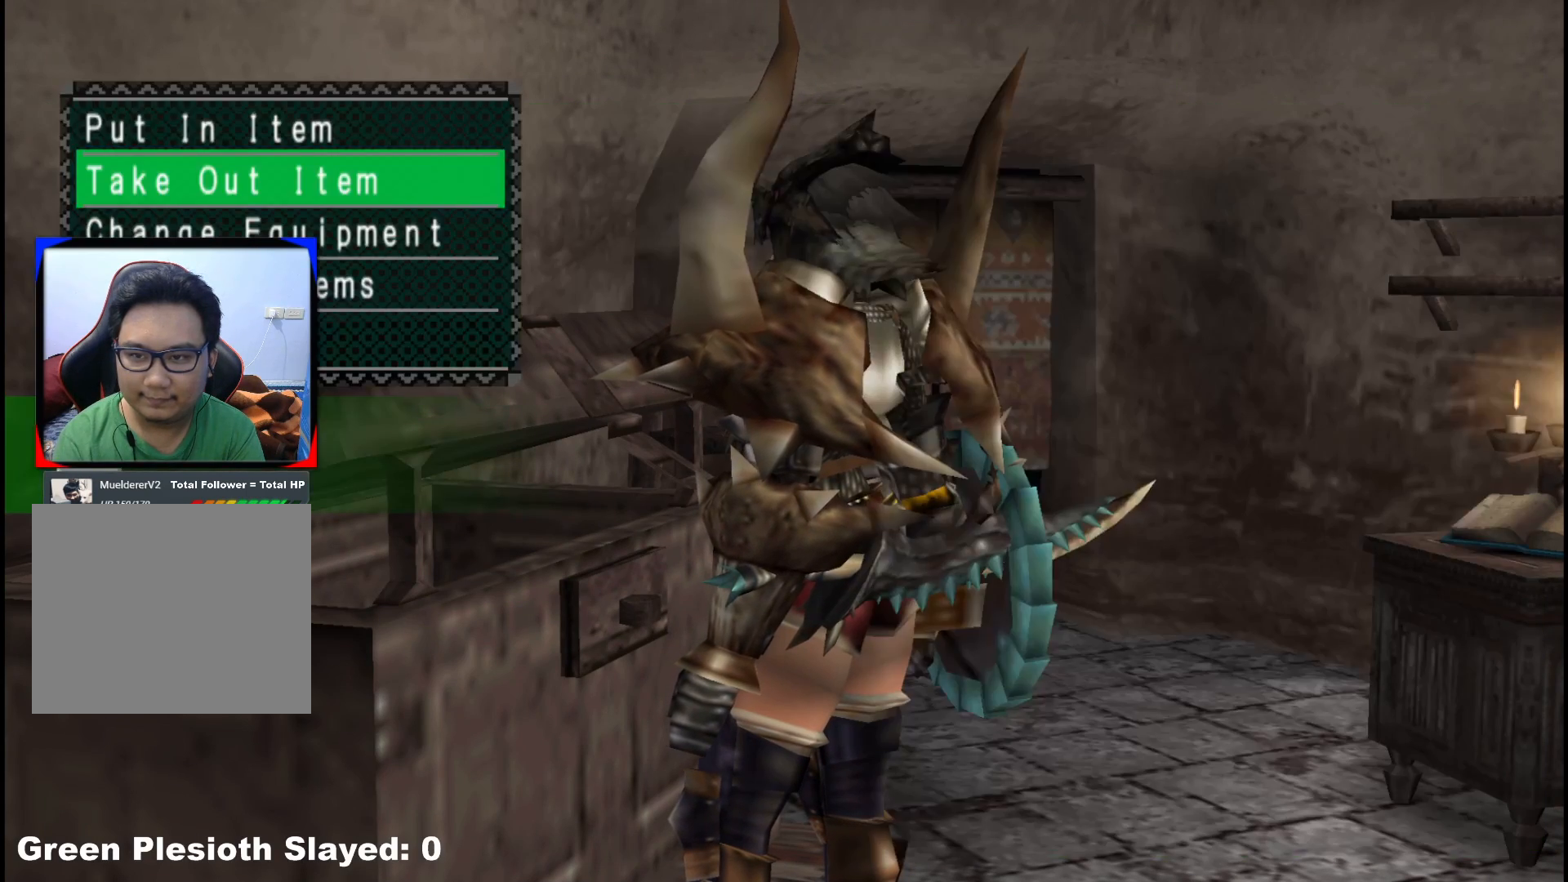
{"buttons": ["A"], "left_stick": "center", "right_stick": "center", "events": [[83, "DPAD_LEFT", "down"], [183, "DPAD_LEFT", "up"], [367, "DPAD_UP", "down"], [483, "A", "down"], [483, "DPAD_UP", "up"]]}
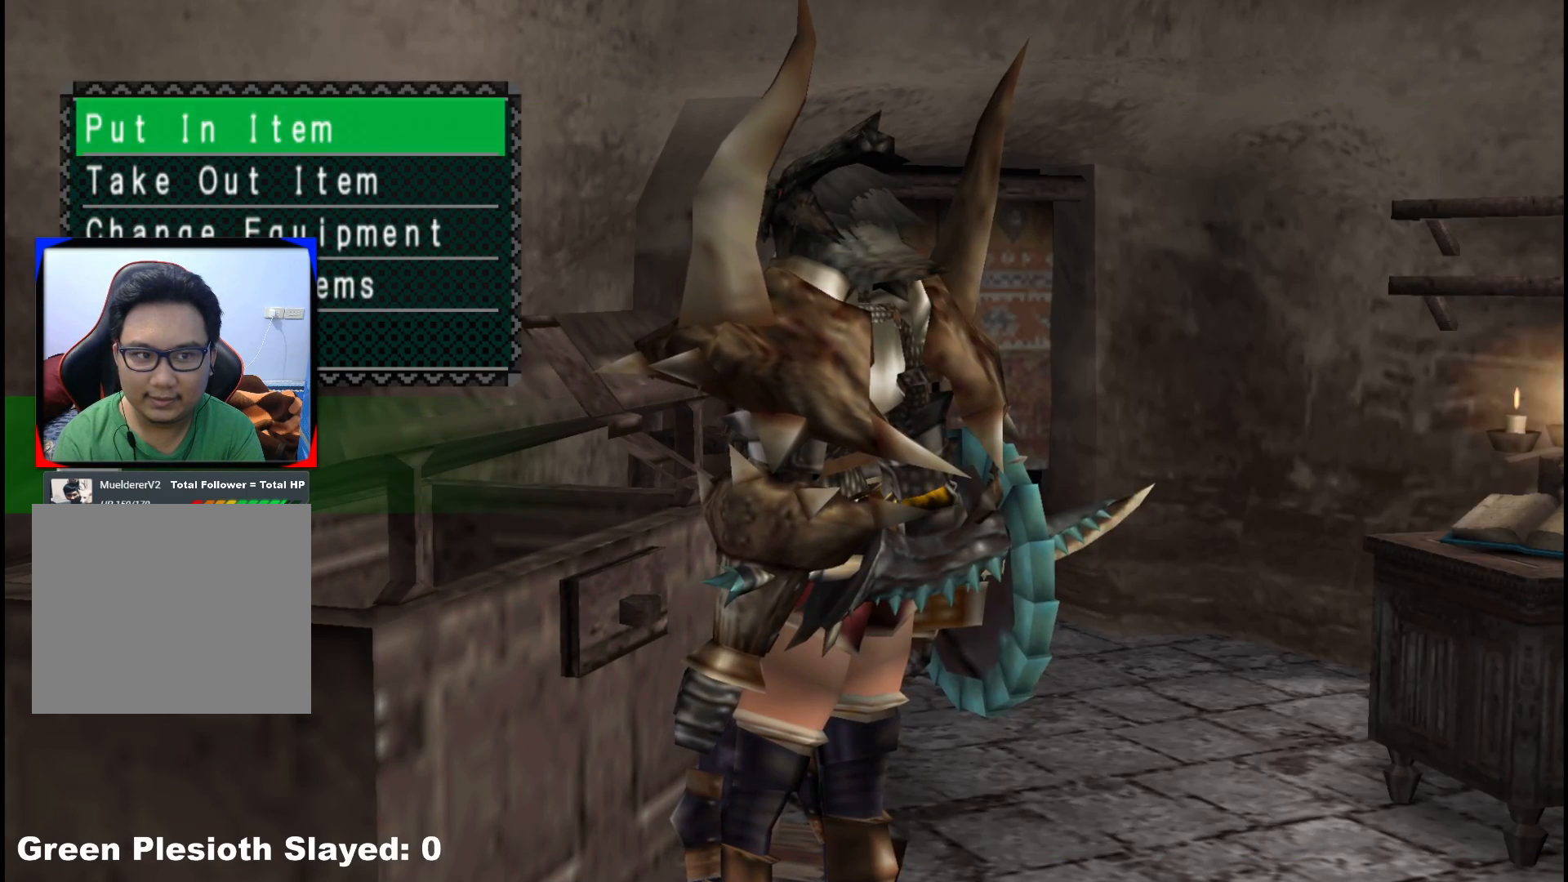
{"buttons": [], "left_stick": "center", "right_stick": "center", "events": [[100, "A", "up"], [183, "SELECT", "down"], [317, "SELECT", "up"]]}
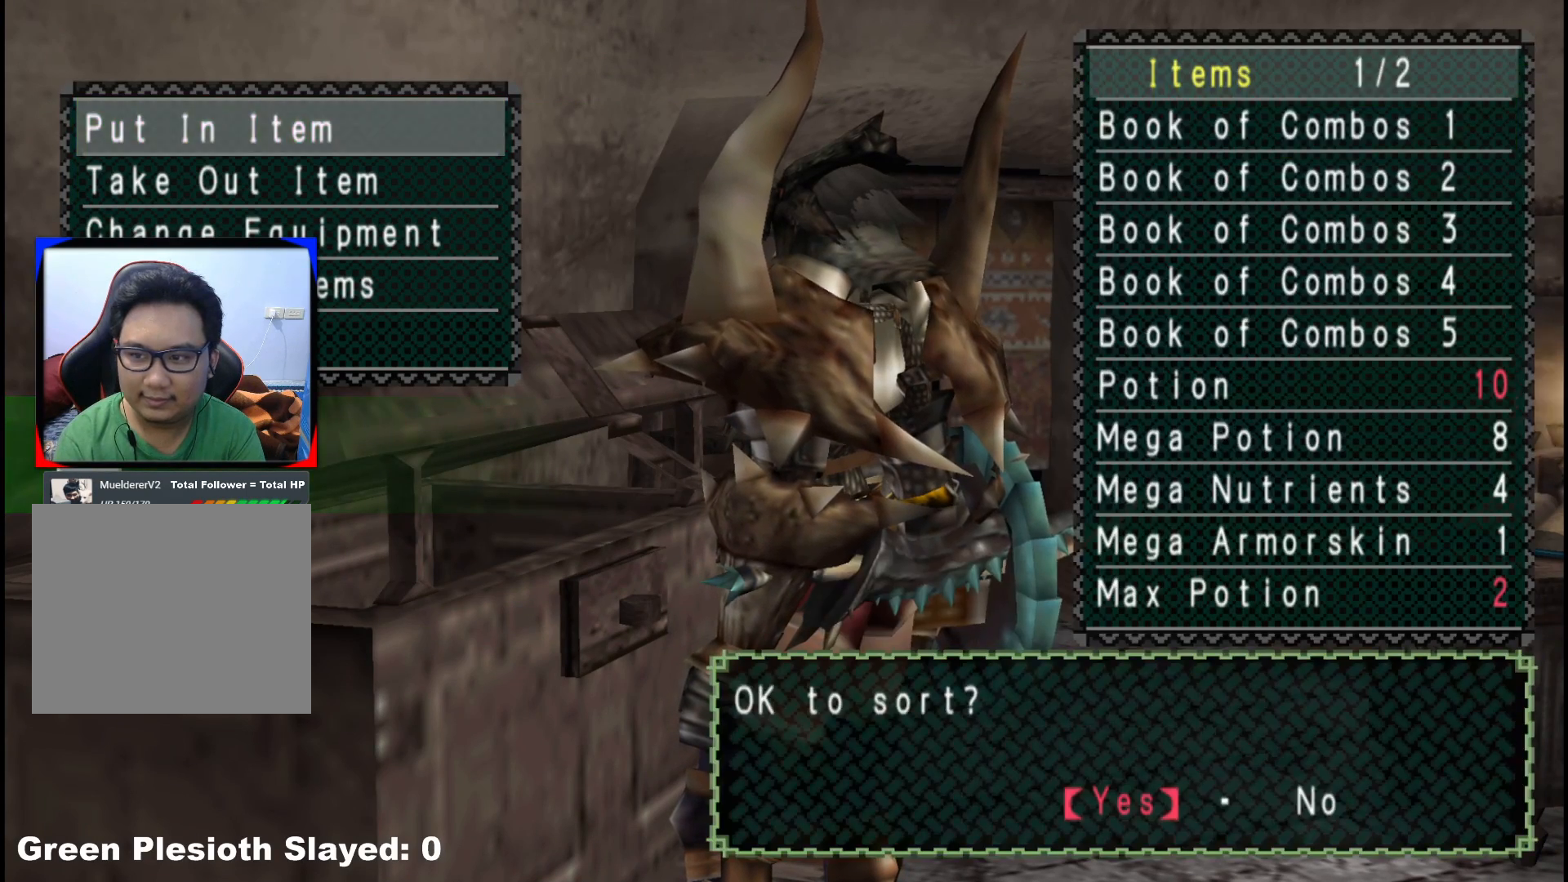
{"buttons": [], "left_stick": "center", "right_stick": "center", "events": [[50, "A", "down"], [167, "A", "up"]]}
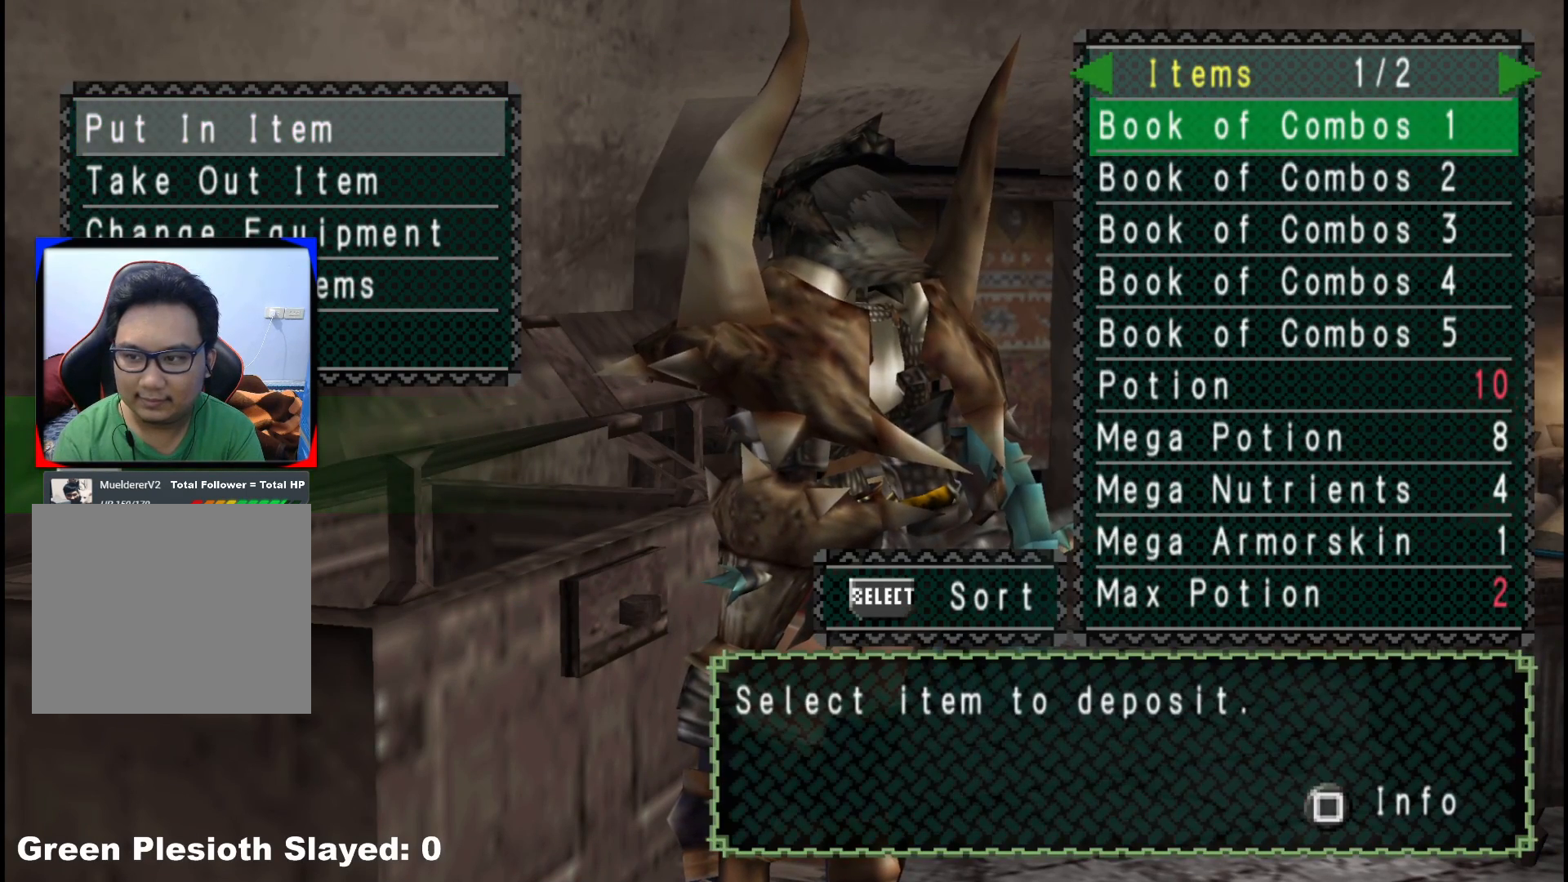
{"buttons": [], "left_stick": "center", "right_stick": "center", "events": [[100, "DPAD_DOWN", "down"], [167, "DPAD_DOWN", "up"], [233, "DPAD_DOWN", "down"], [317, "DPAD_DOWN", "up"], [400, "DPAD_DOWN", "down"], [467, "DPAD_DOWN", "up"]]}
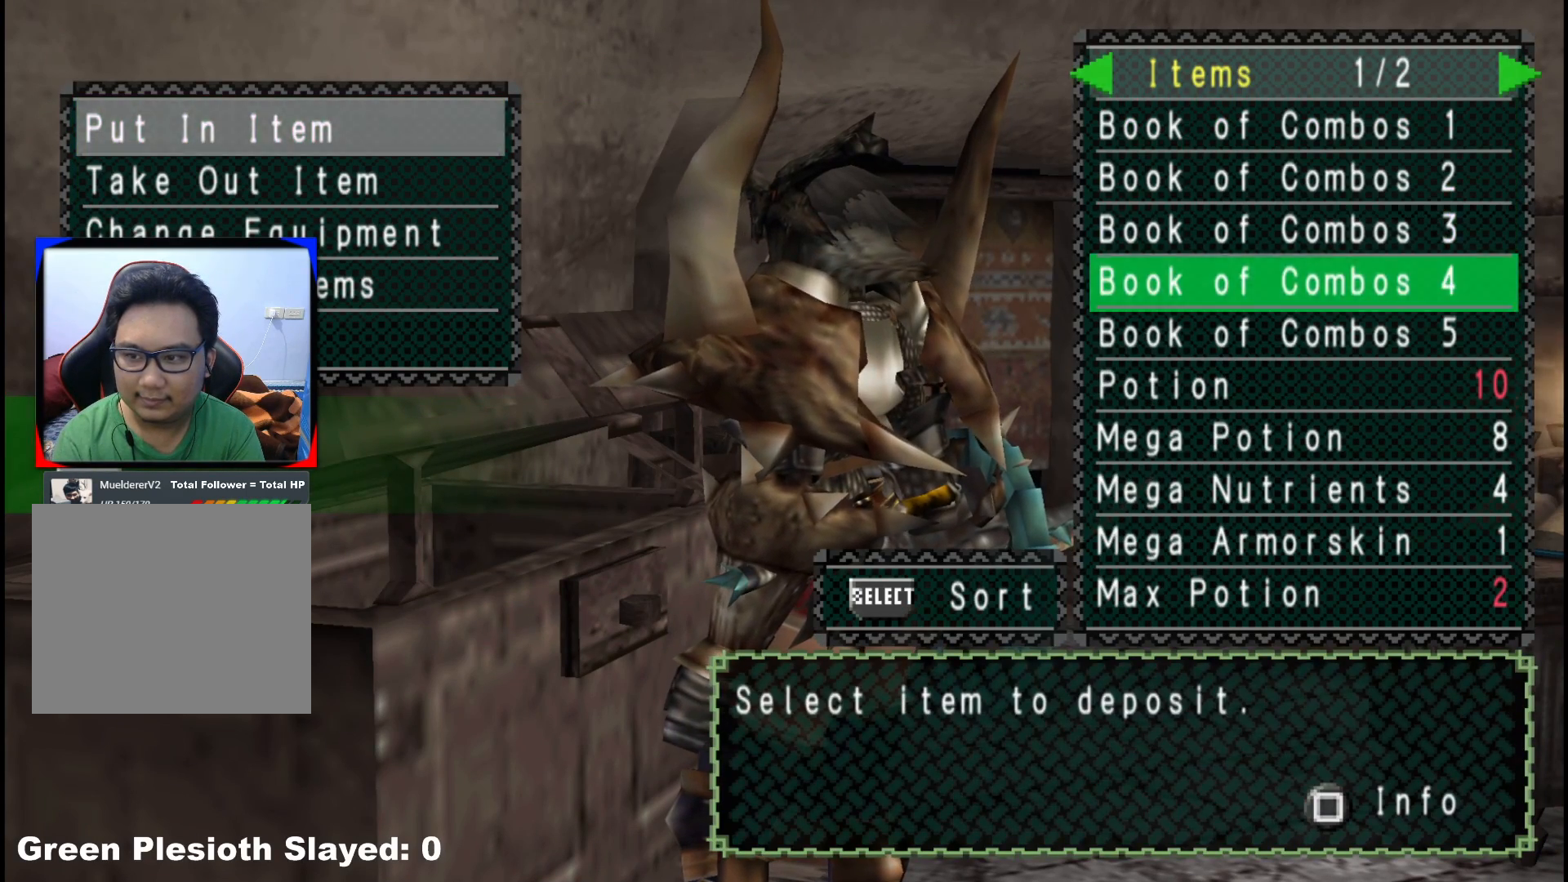
{"buttons": [], "left_stick": "center", "right_stick": "center", "events": [[50, "DPAD_DOWN", "down"], [150, "DPAD_DOWN", "up"], [200, "A", "down"], [267, "A", "up"], [350, "A", "down"], [450, "A", "up"]]}
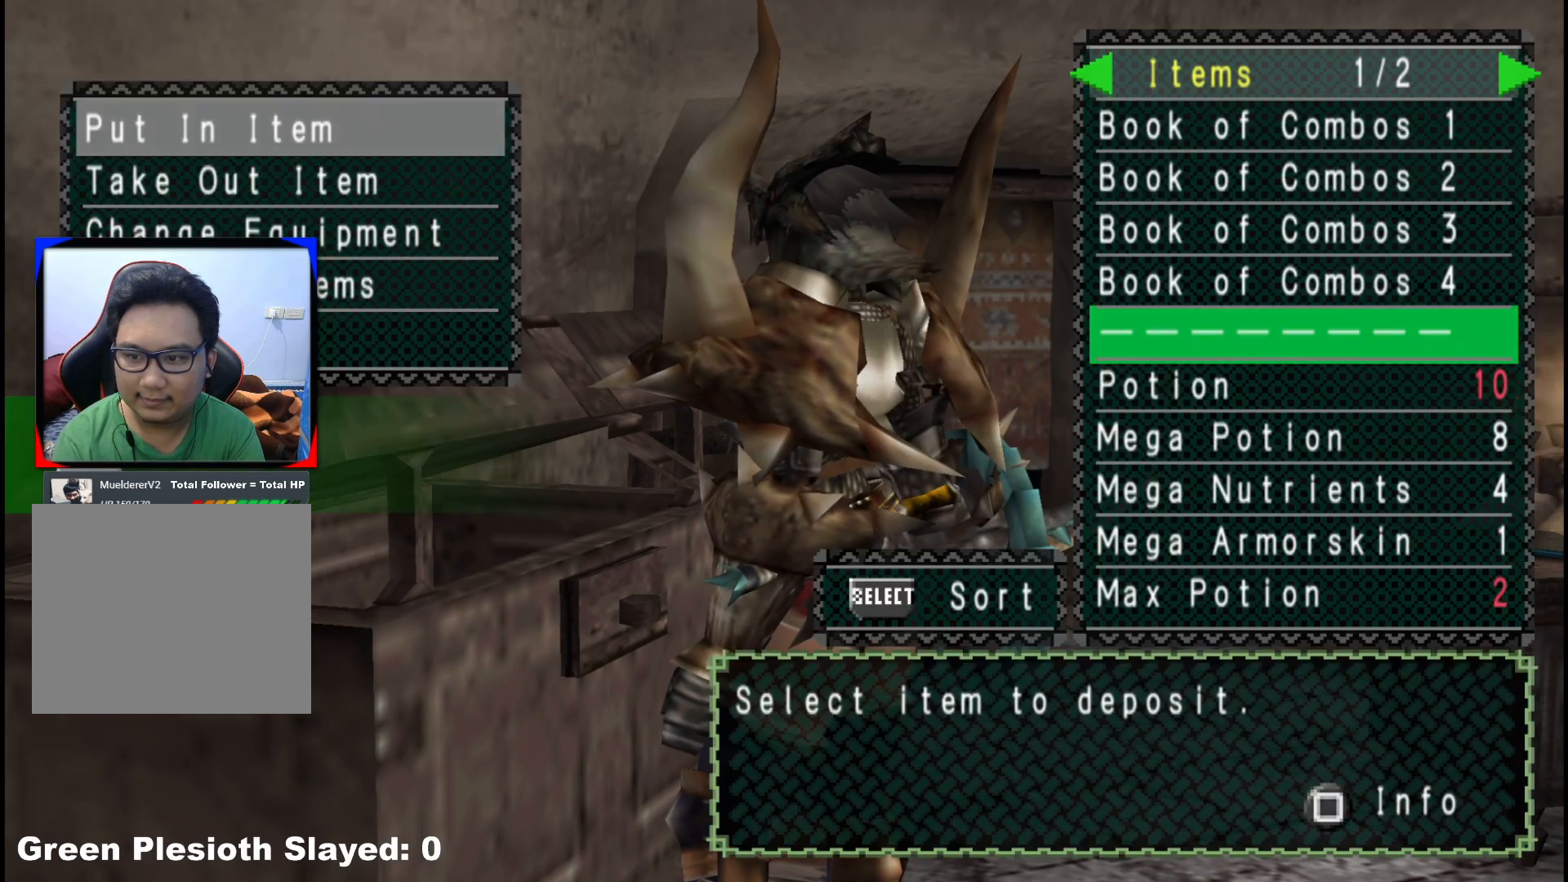
{"buttons": ["SELECT"], "left_stick": "center", "right_stick": "center", "events": [[400, "SELECT", "down"]]}
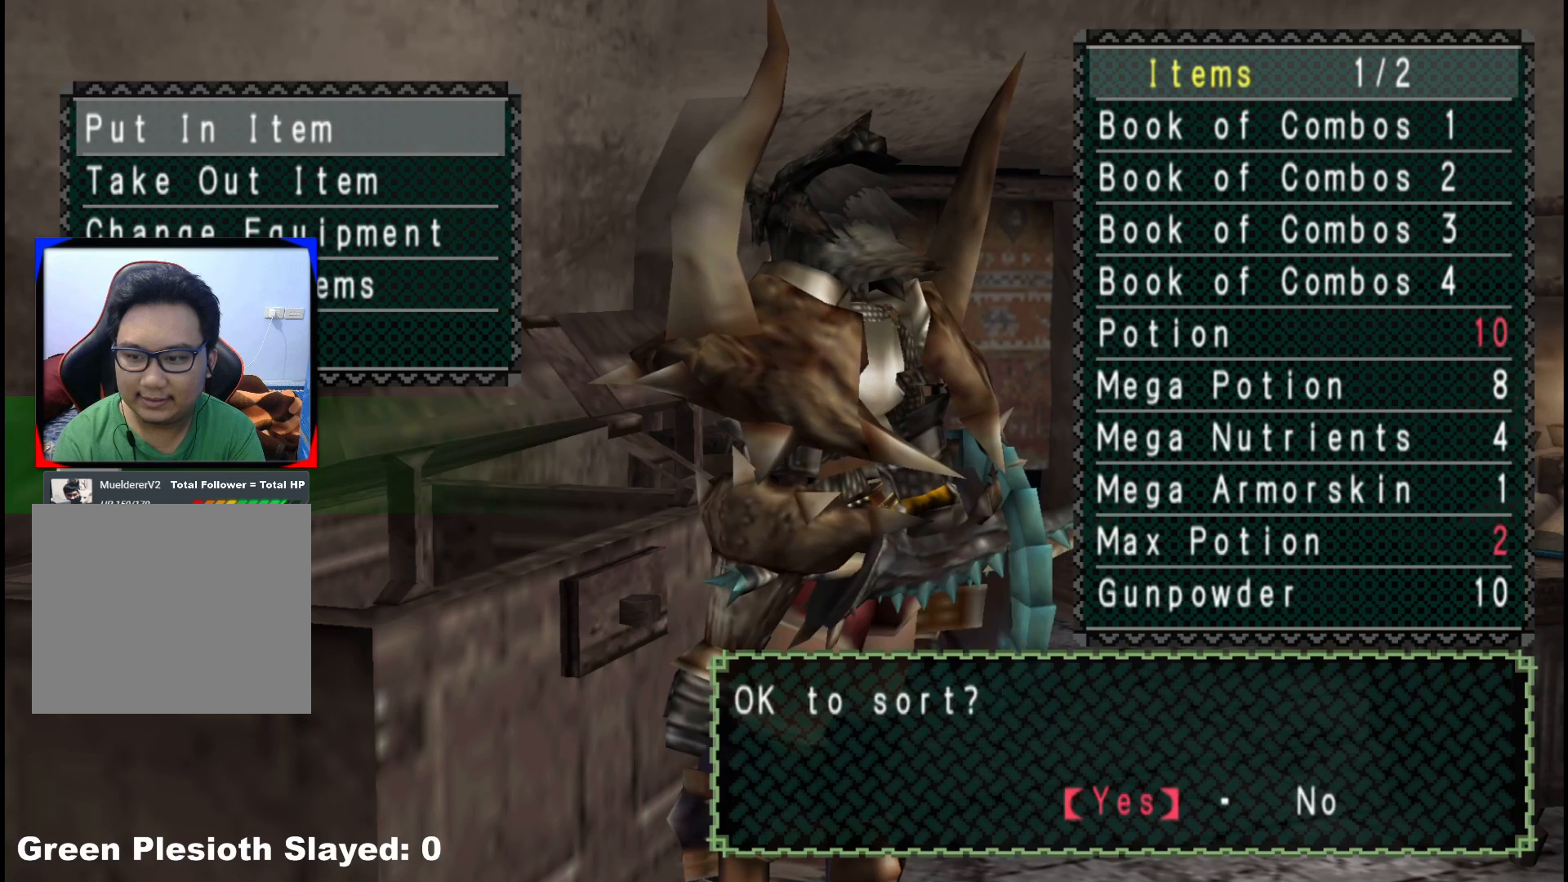
{"buttons": [], "left_stick": "center", "right_stick": "center", "events": [[33, "SELECT", "up"], [350, "A", "down"], [483, "A", "up"]]}